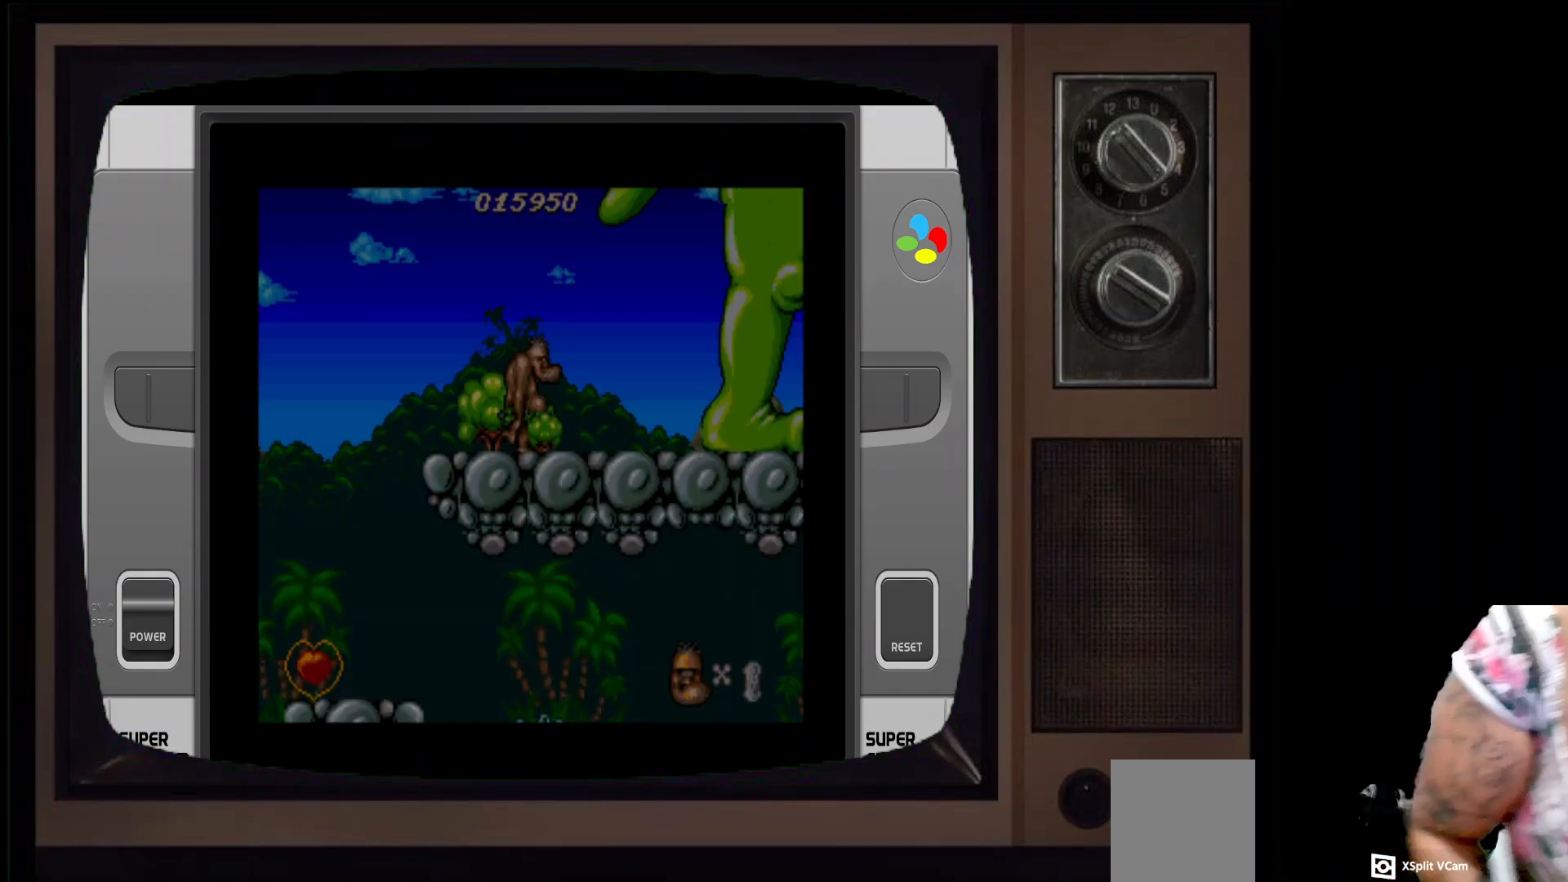
Gameplay with a controller (Xbox layout); each line is a JSON object with the inputs held at the frame after it. "events" lists button and stick changes between this image and that frame as [ms after this image, input, new state], when the widget could be followed in between.
{"buttons": [], "left_stick": "center", "right_stick": "center", "events": []}
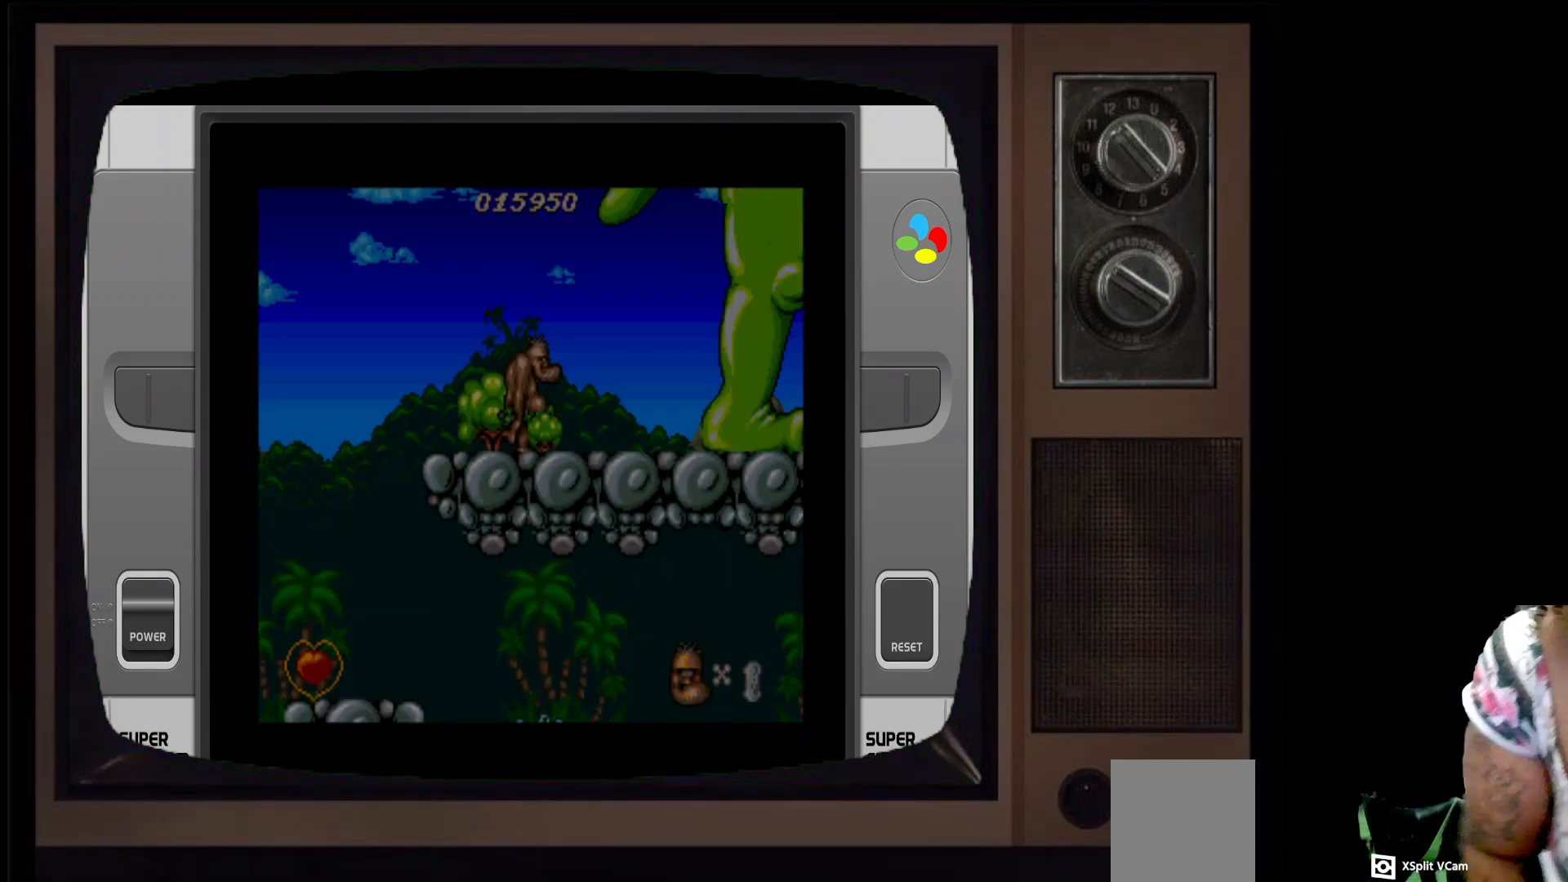
{"buttons": [], "left_stick": "center", "right_stick": "center", "events": []}
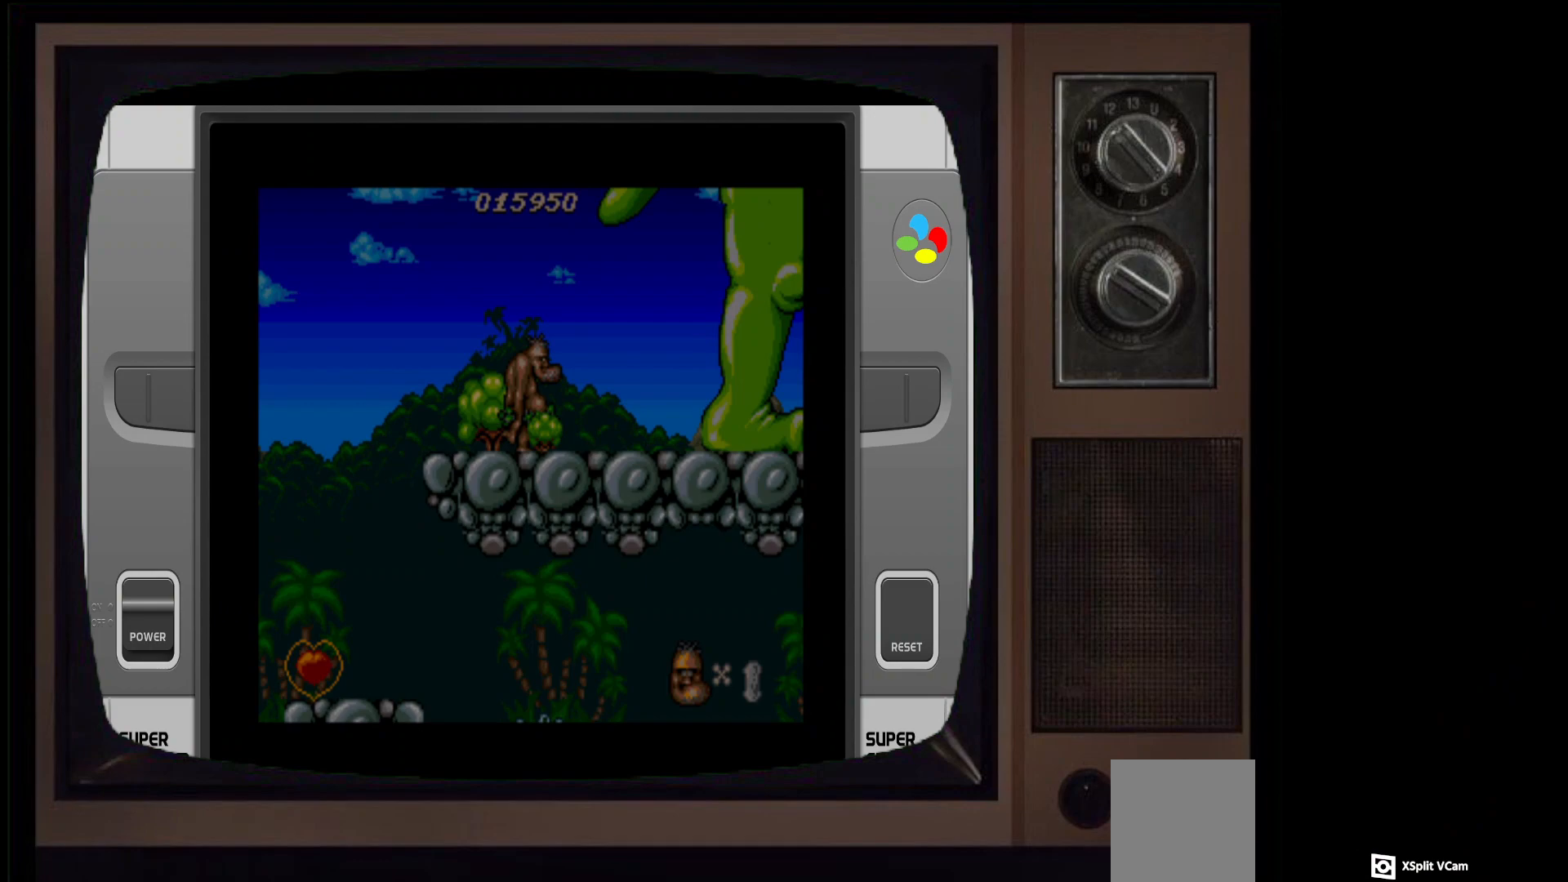
{"buttons": [], "left_stick": "center", "right_stick": "center", "events": []}
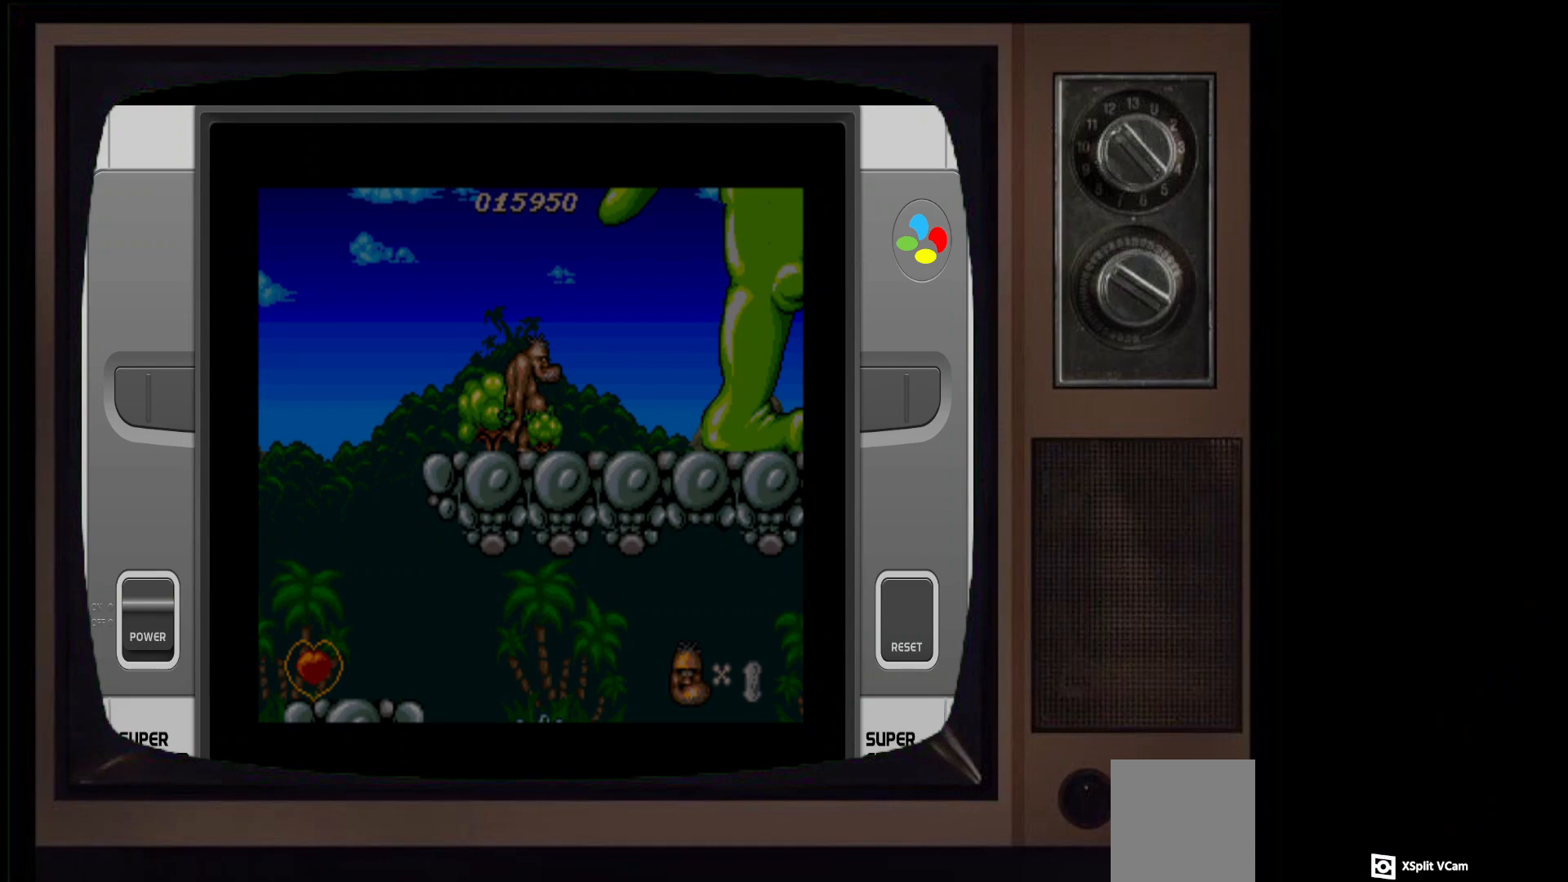
{"buttons": [], "left_stick": "center", "right_stick": "center", "events": []}
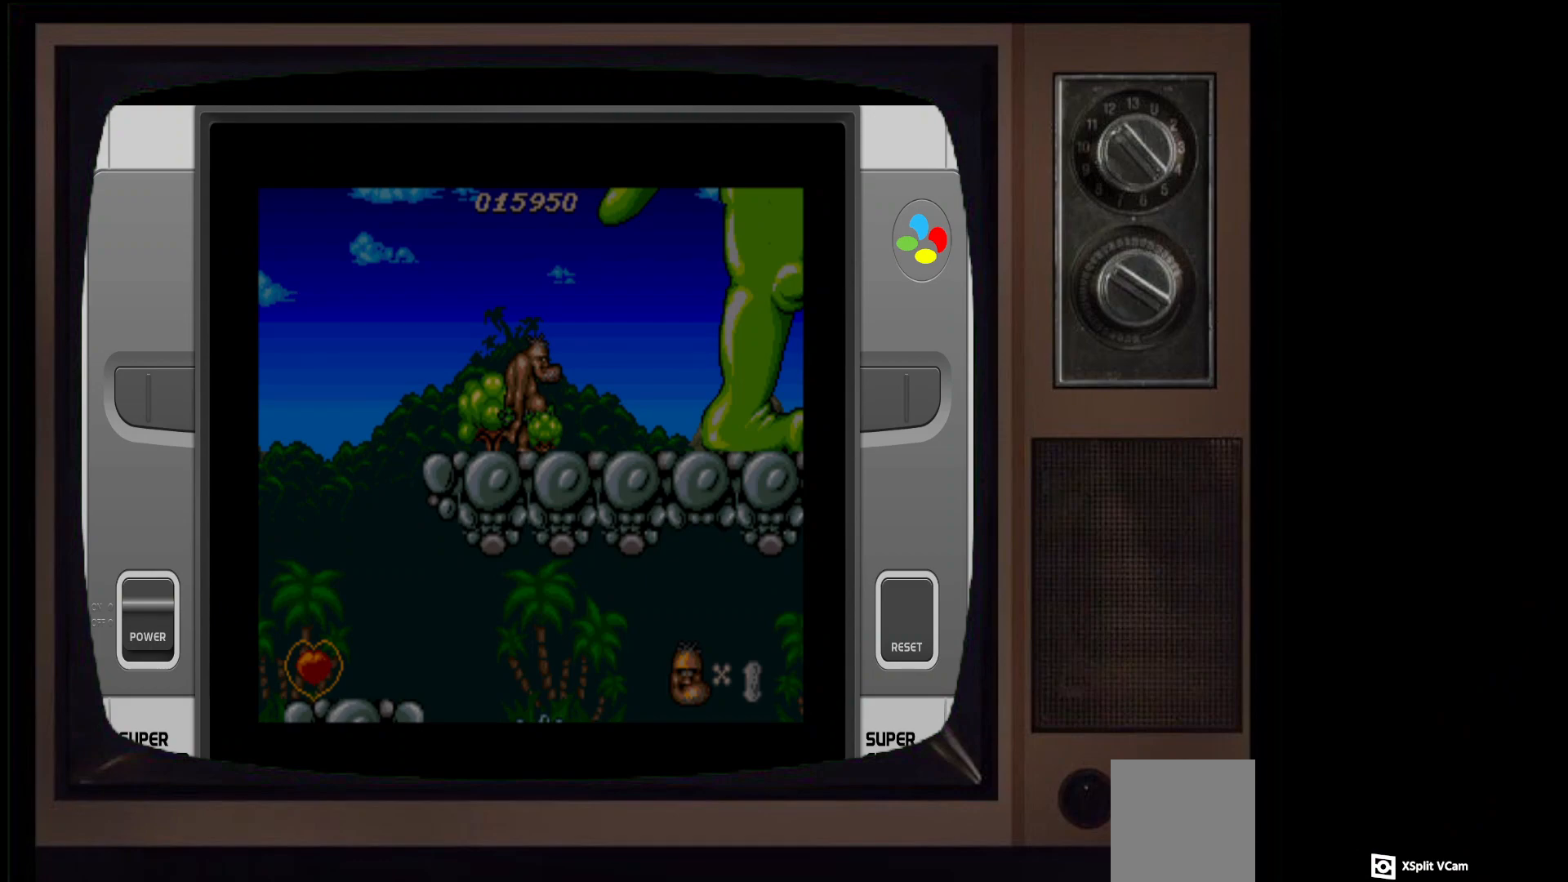
{"buttons": [], "left_stick": "center", "right_stick": "center", "events": []}
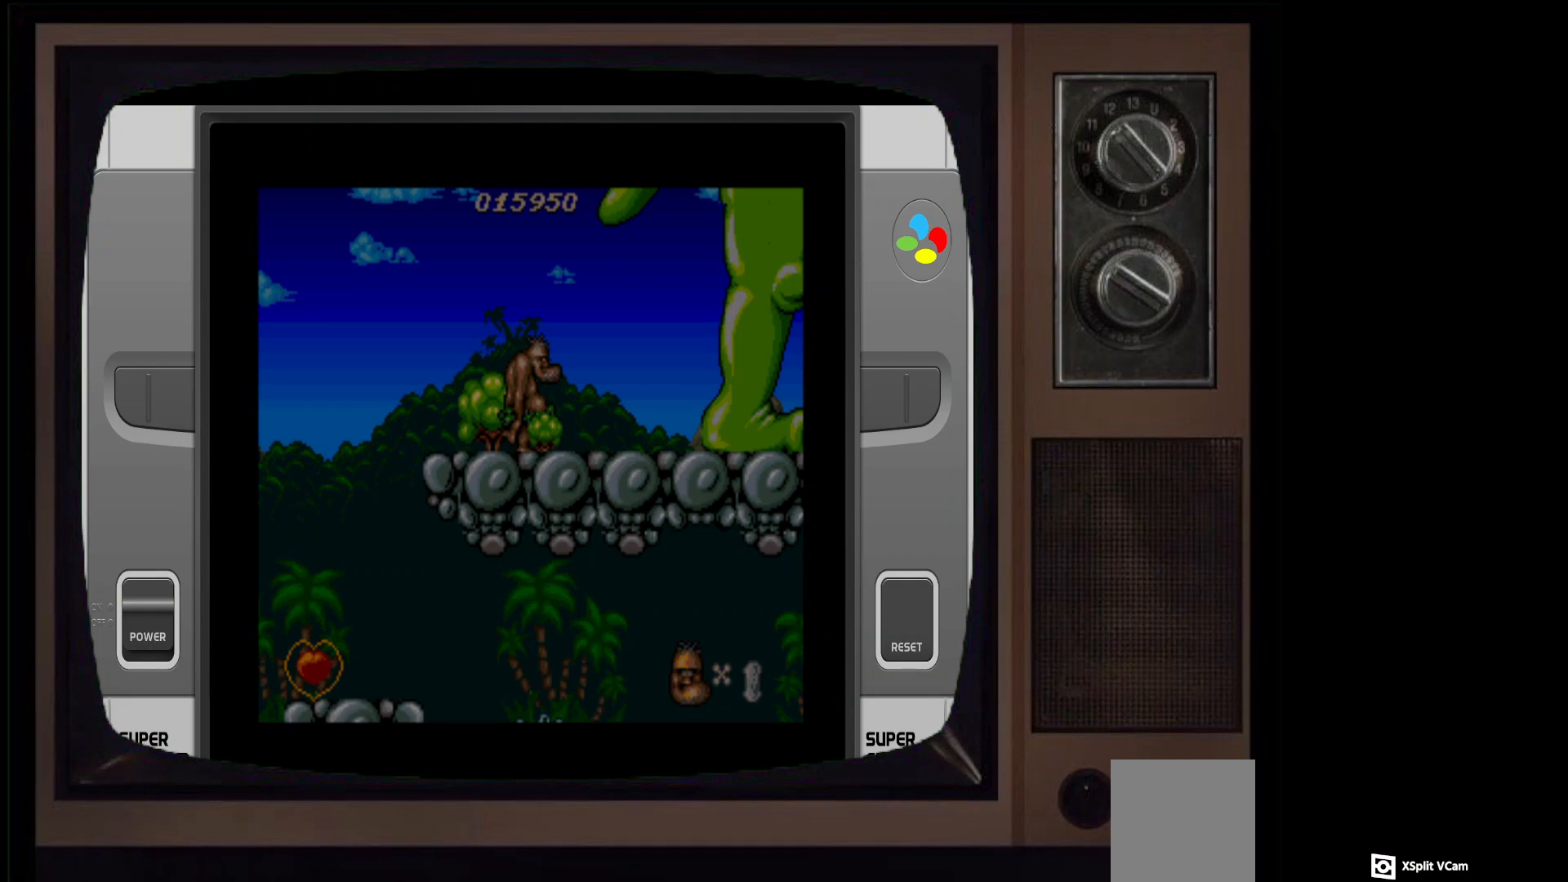
{"buttons": [], "left_stick": "center", "right_stick": "center", "events": []}
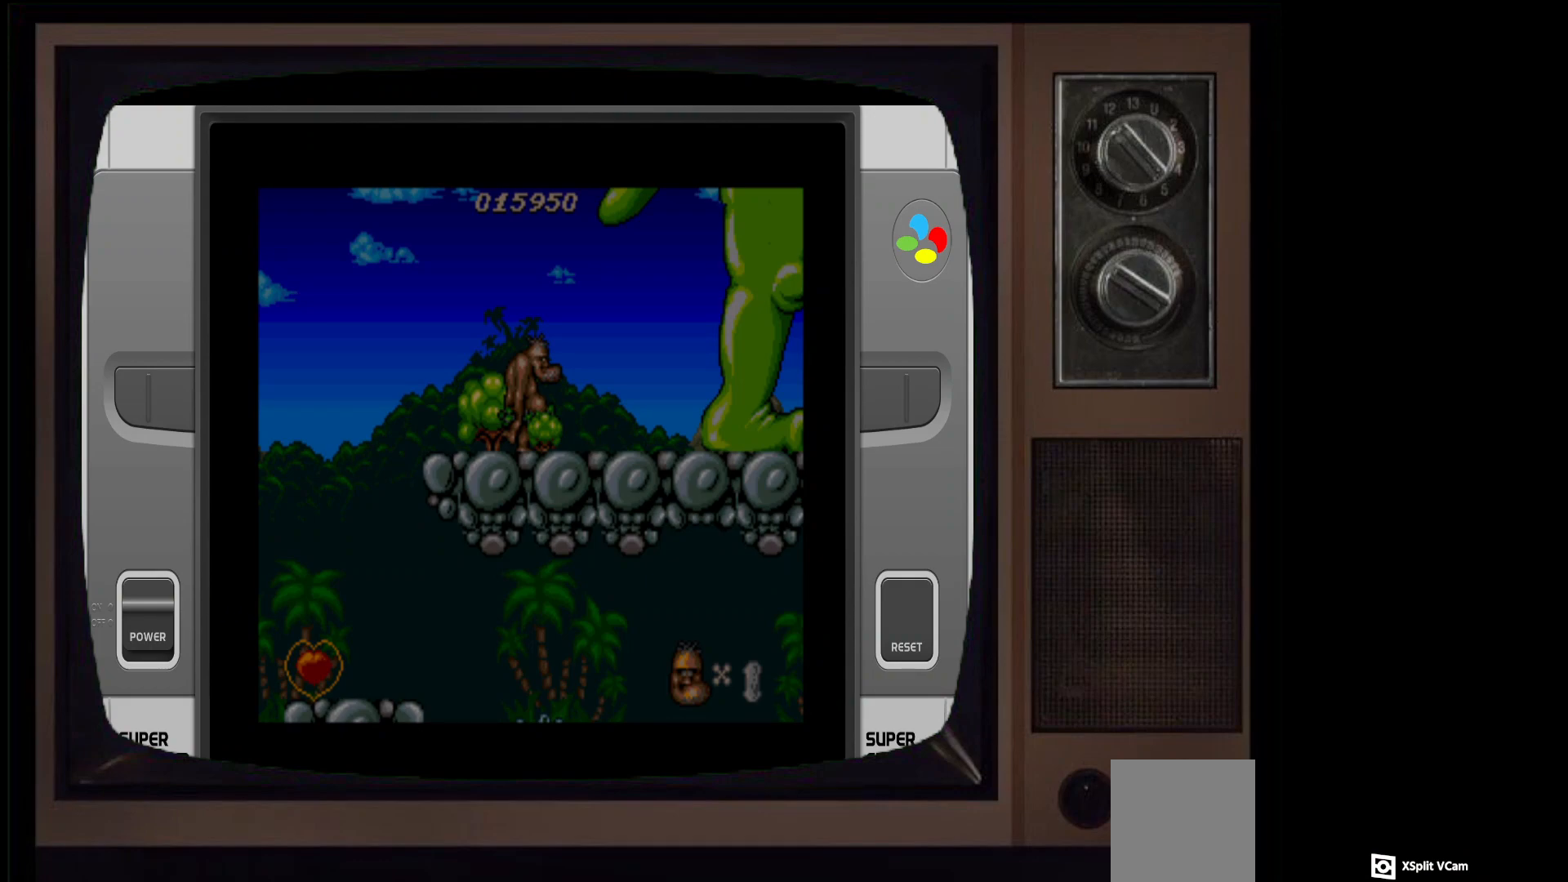
{"buttons": ["START"], "left_stick": "center", "right_stick": "center", "events": [[450, "START", "down"]]}
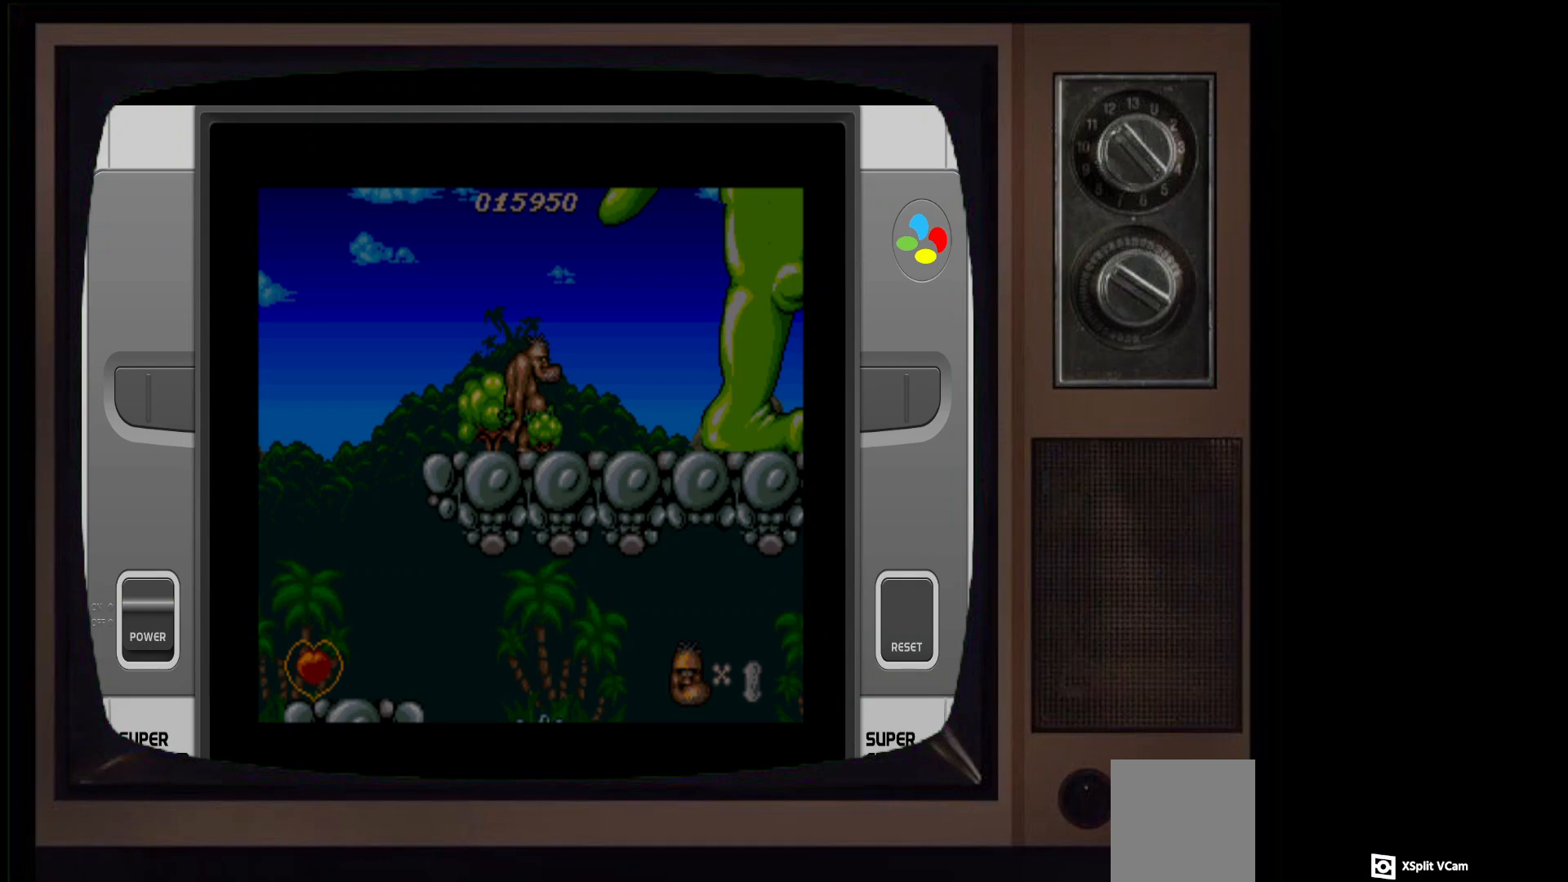
{"buttons": ["DPAD_RIGHT"], "left_stick": "center", "right_stick": "center", "events": [[317, "START", "up"], [500, "DPAD_RIGHT", "down"]]}
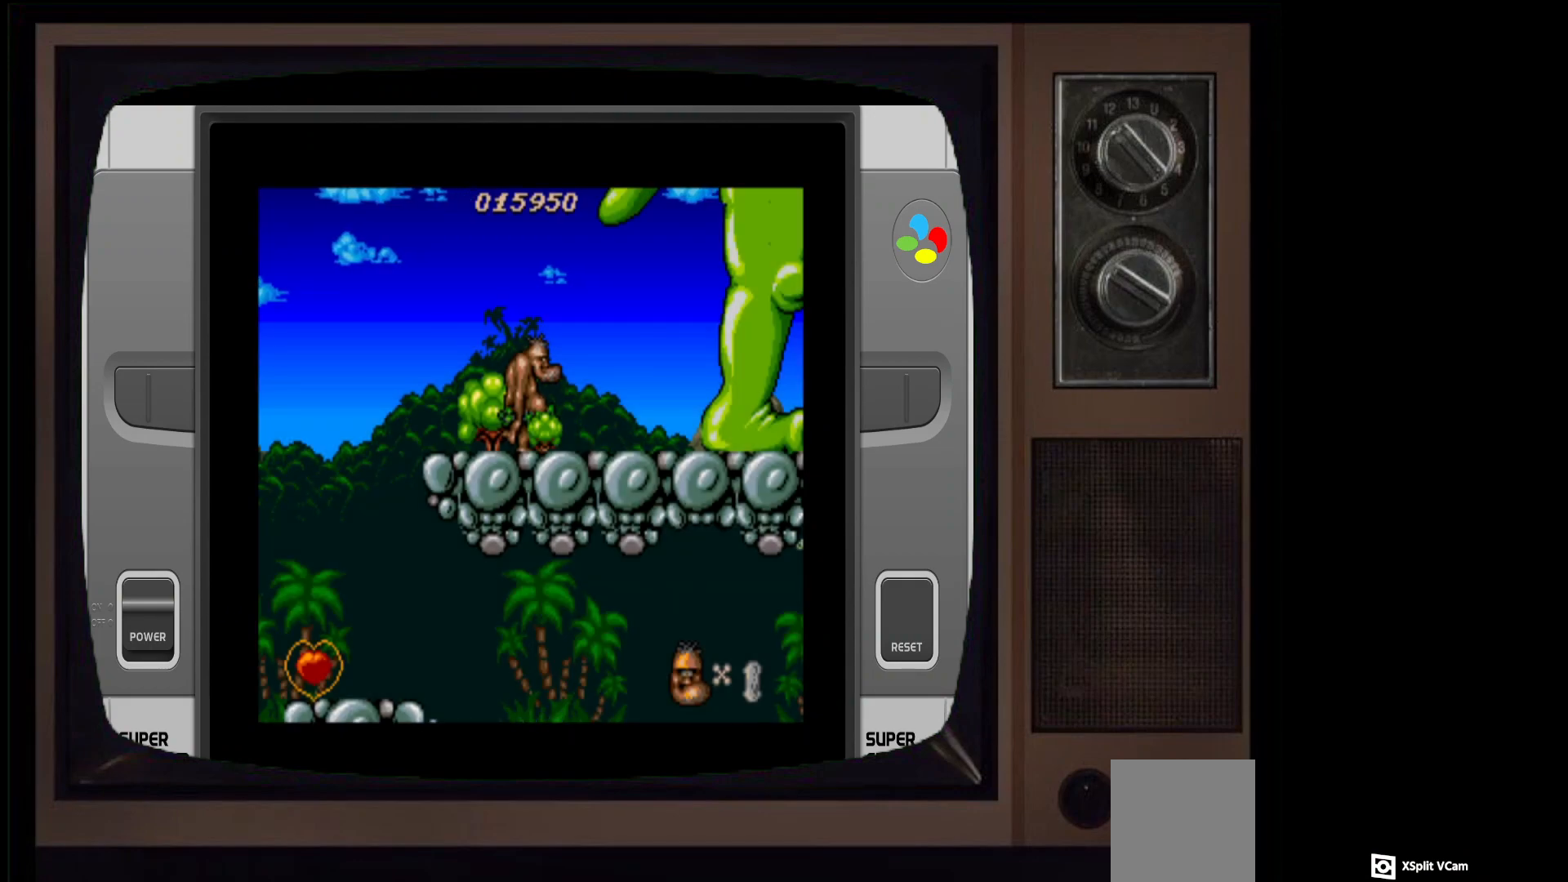
{"buttons": ["DPAD_RIGHT"], "left_stick": "center", "right_stick": "center", "events": []}
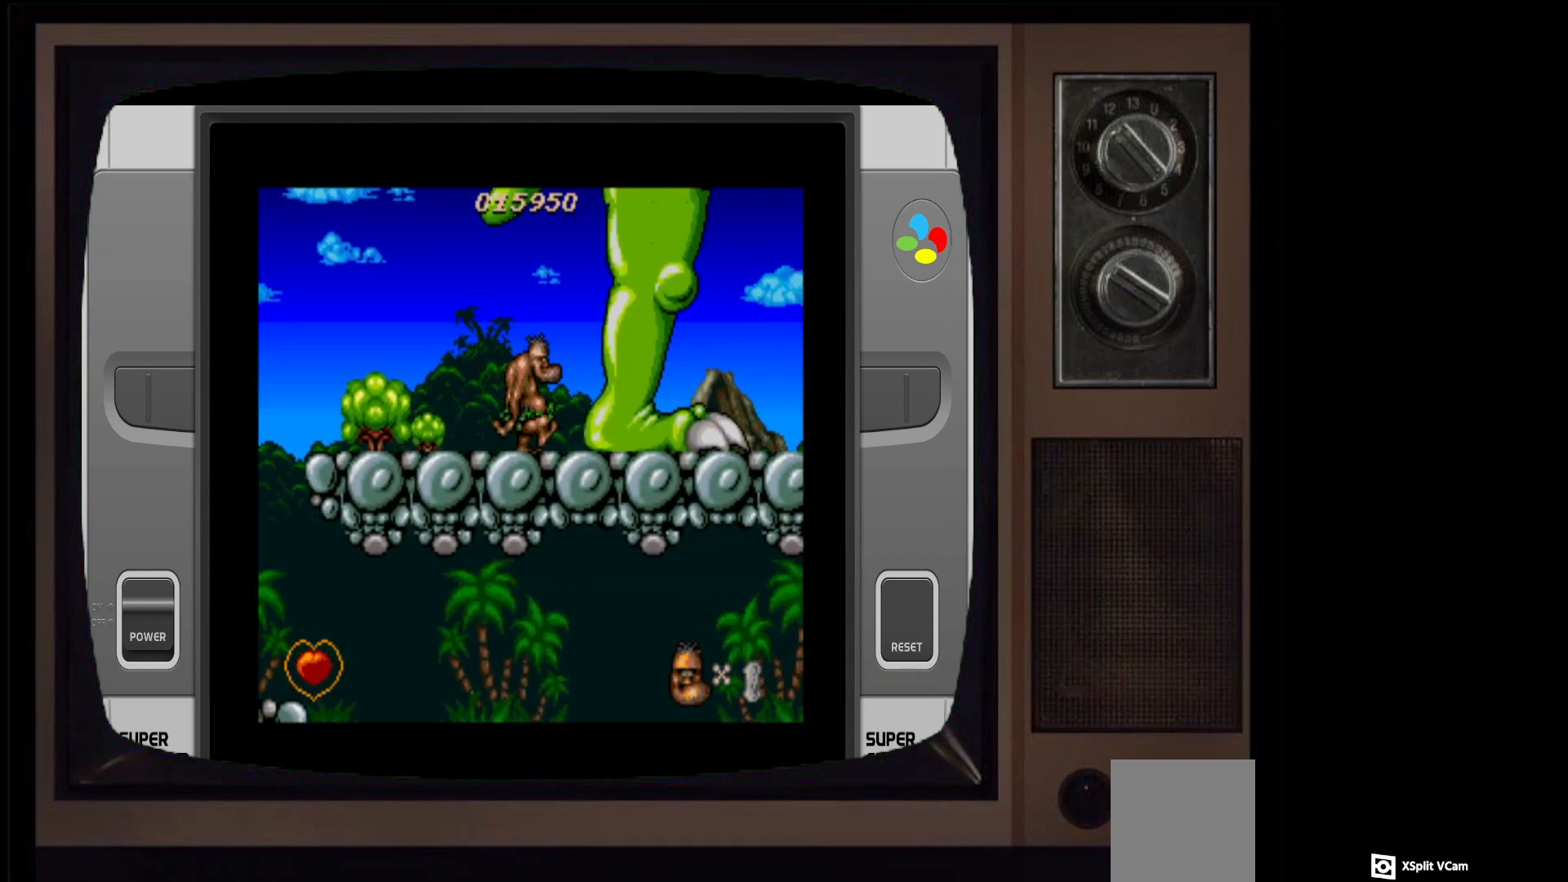
{"buttons": ["DPAD_RIGHT"], "left_stick": "center", "right_stick": "center", "events": []}
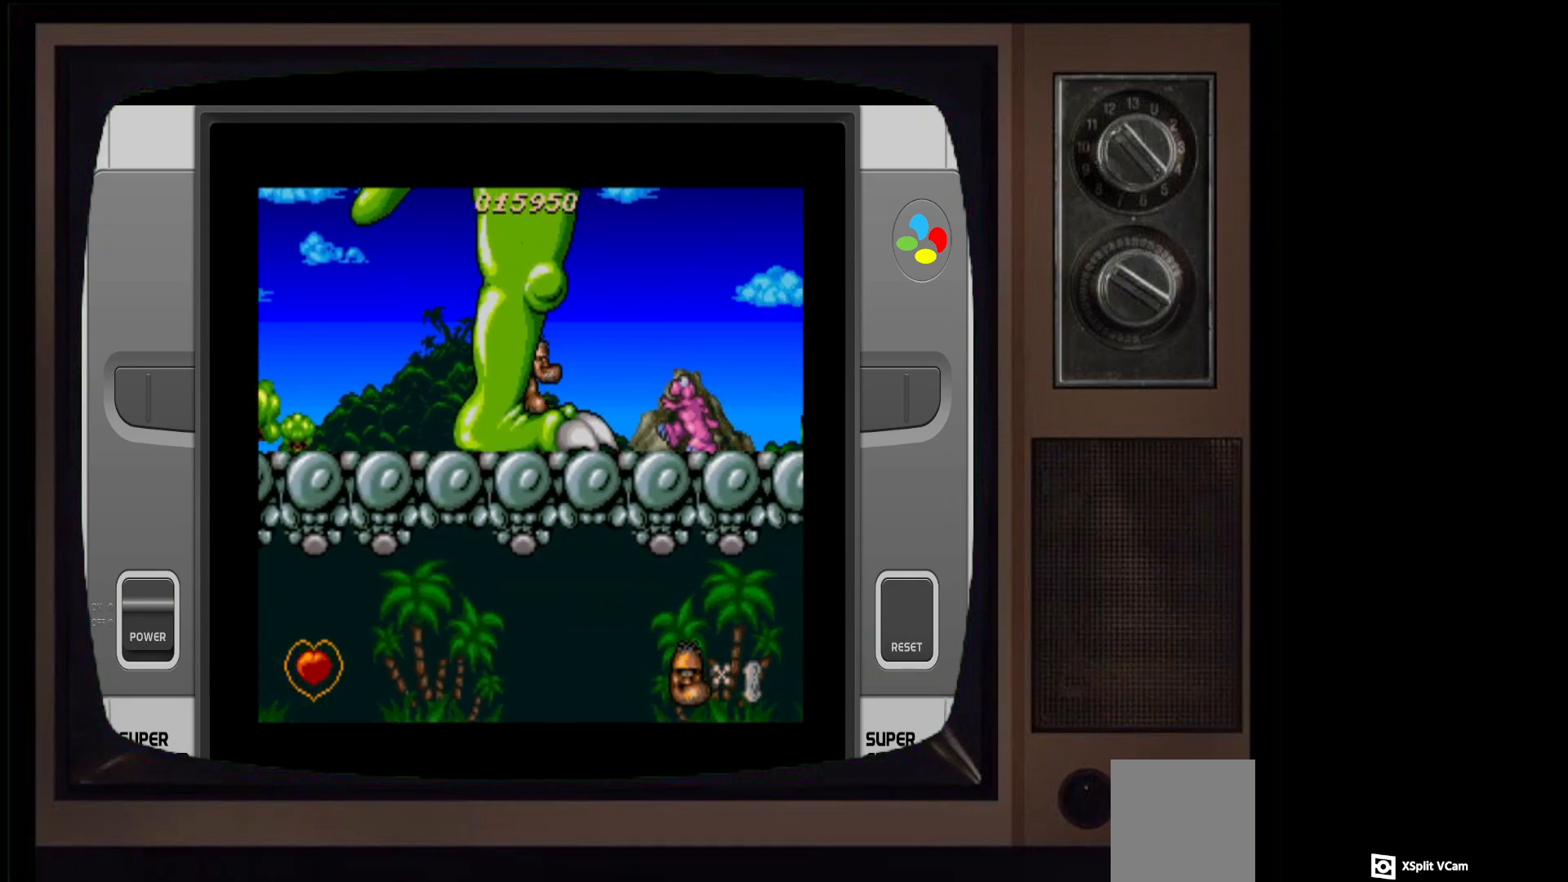
{"buttons": ["DPAD_RIGHT"], "left_stick": "center", "right_stick": "center", "events": [[150, "X", "down"], [267, "DPAD_RIGHT", "up"], [333, "X", "up"], [467, "DPAD_RIGHT", "down"]]}
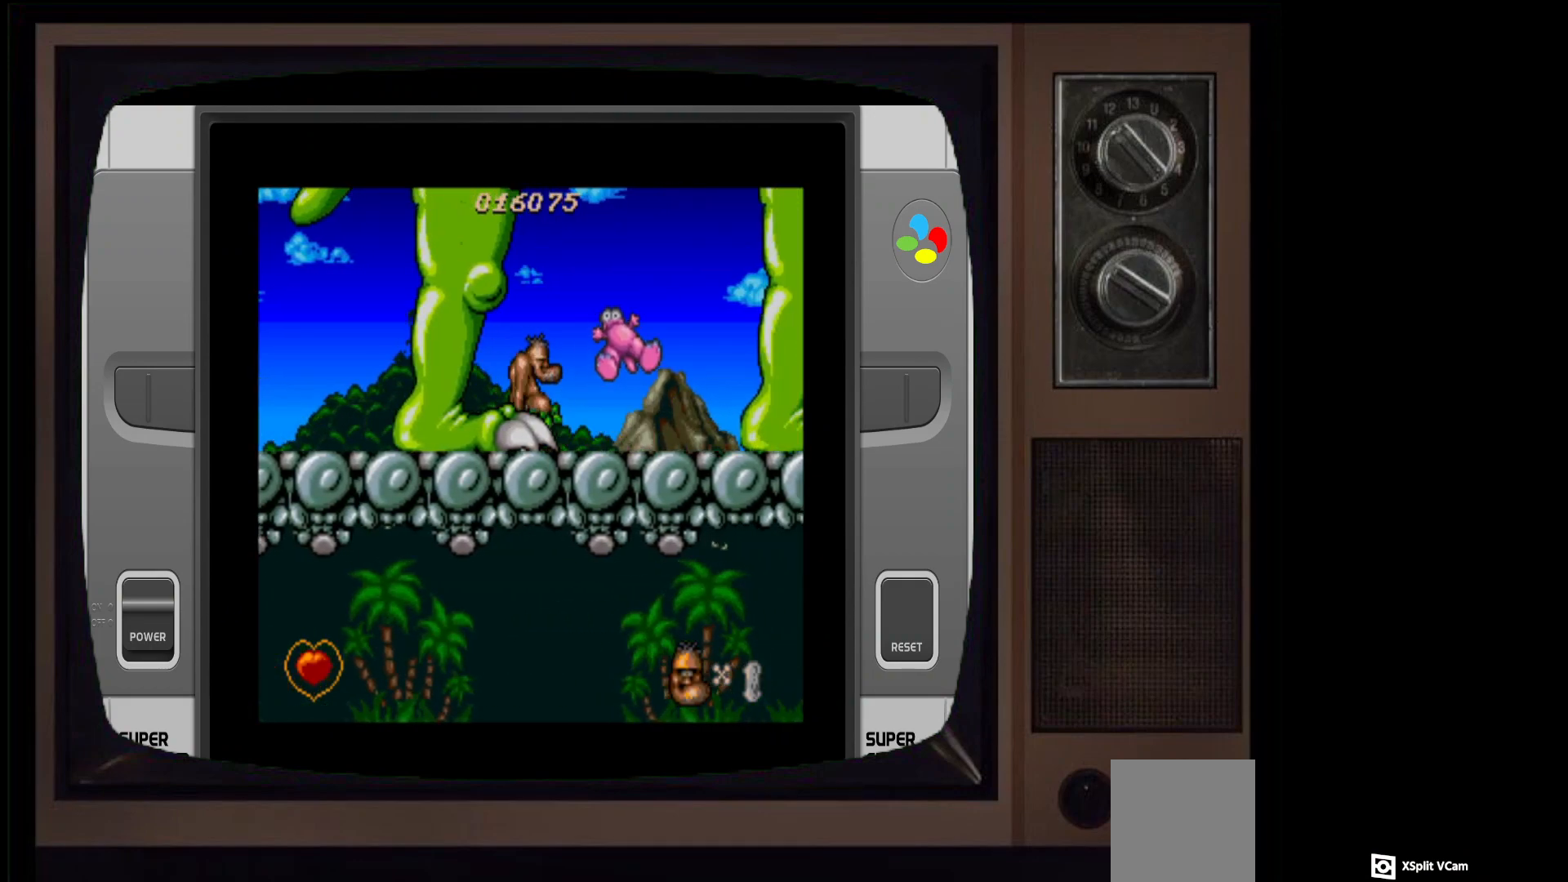
{"buttons": ["DPAD_RIGHT"], "left_stick": "center", "right_stick": "center", "events": []}
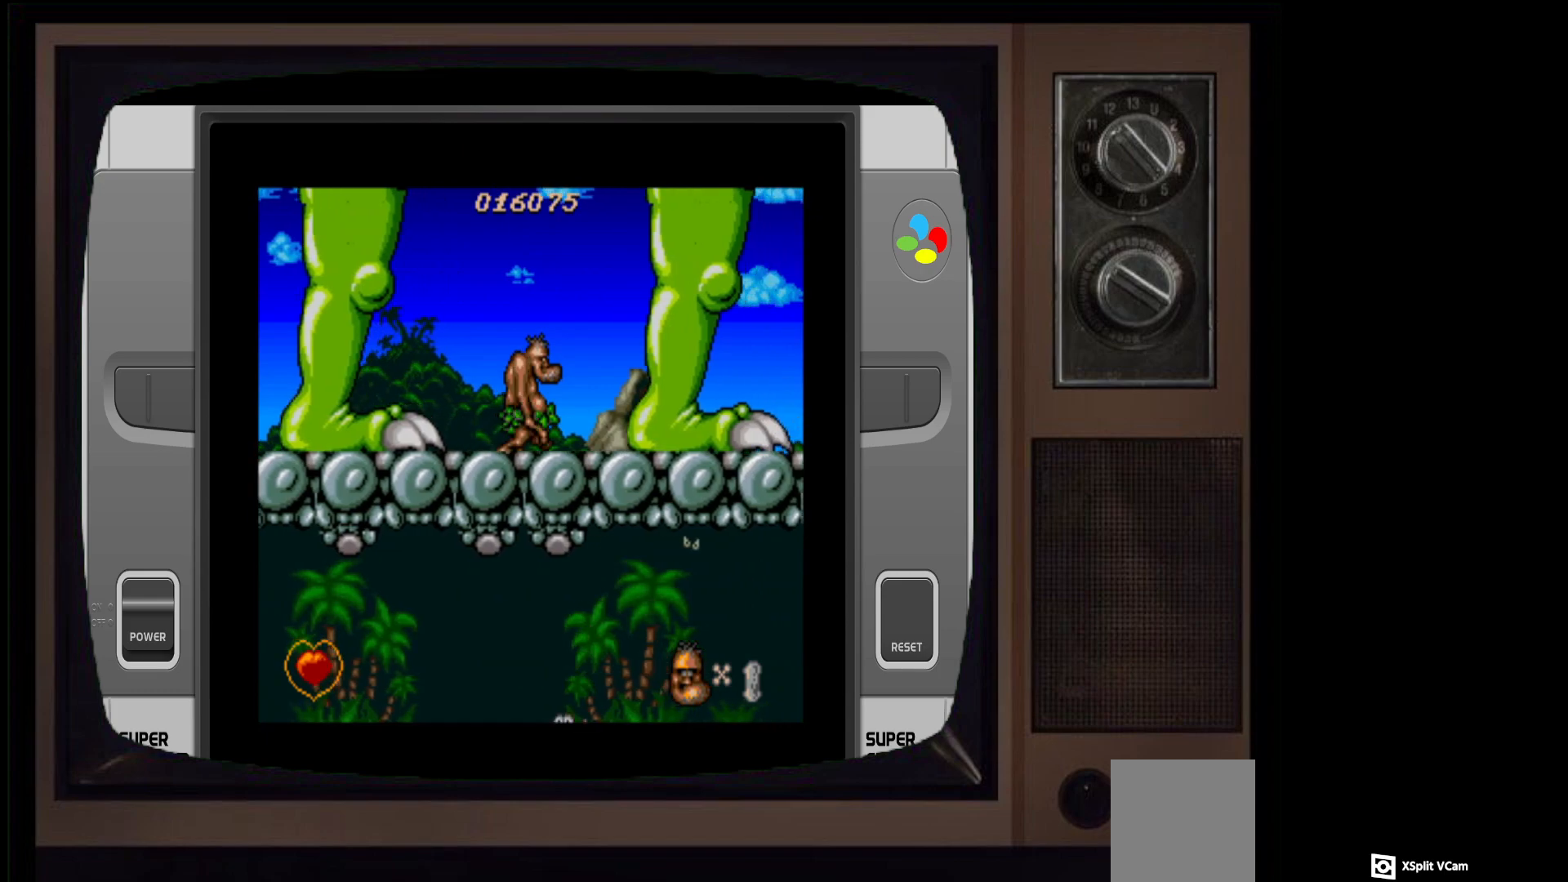
{"buttons": ["DPAD_RIGHT"], "left_stick": "center", "right_stick": "center", "events": []}
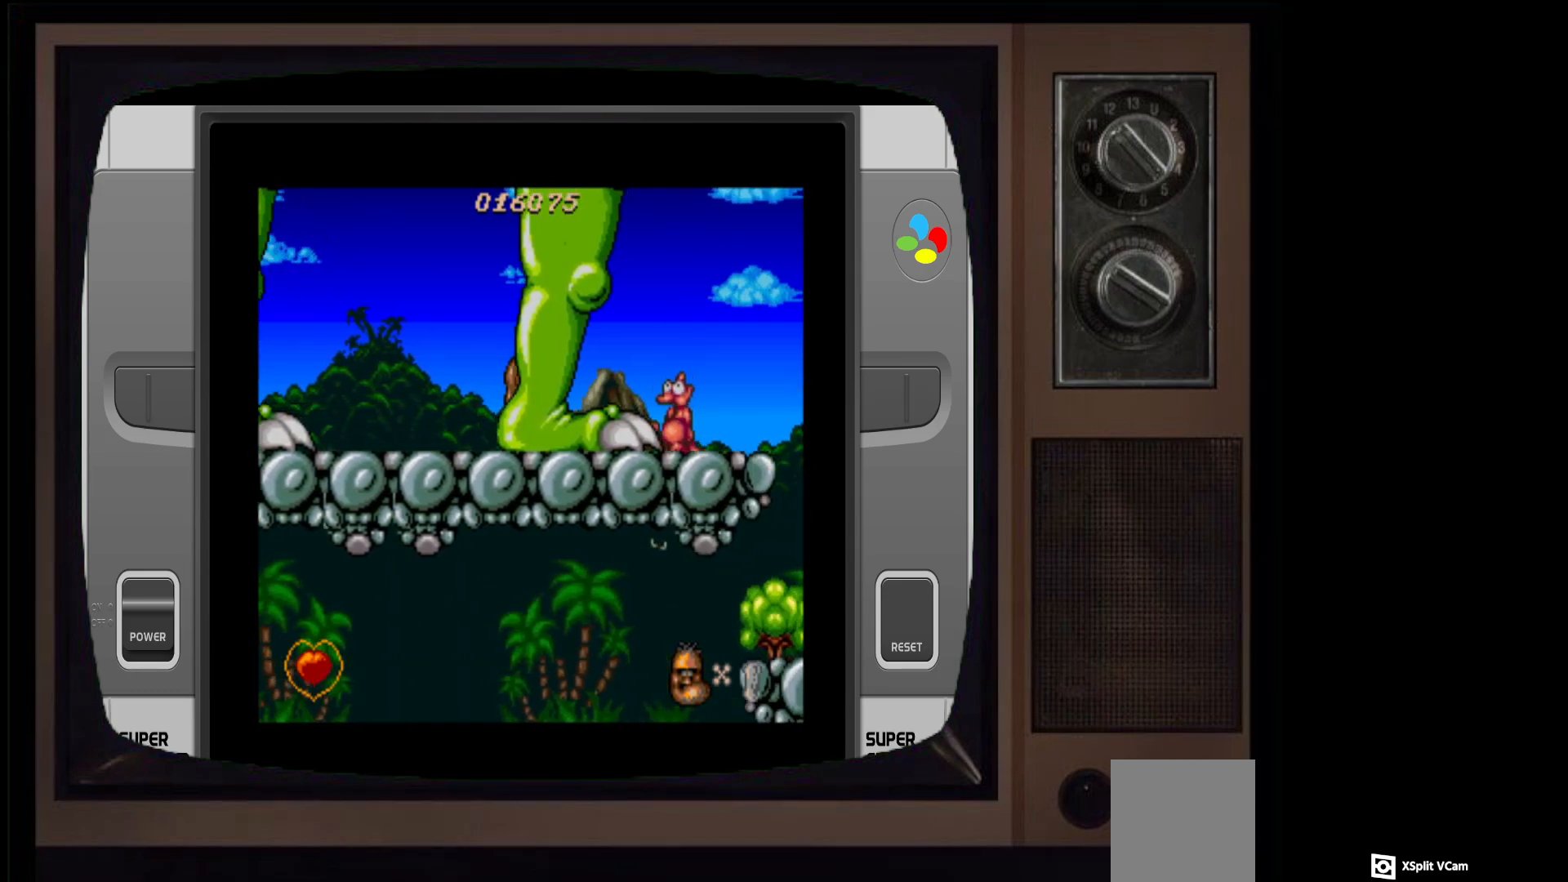
{"buttons": ["DPAD_RIGHT"], "left_stick": "center", "right_stick": "center", "events": [[117, "X", "down"], [150, "DPAD_RIGHT", "up"], [233, "X", "up"], [383, "DPAD_RIGHT", "down"]]}
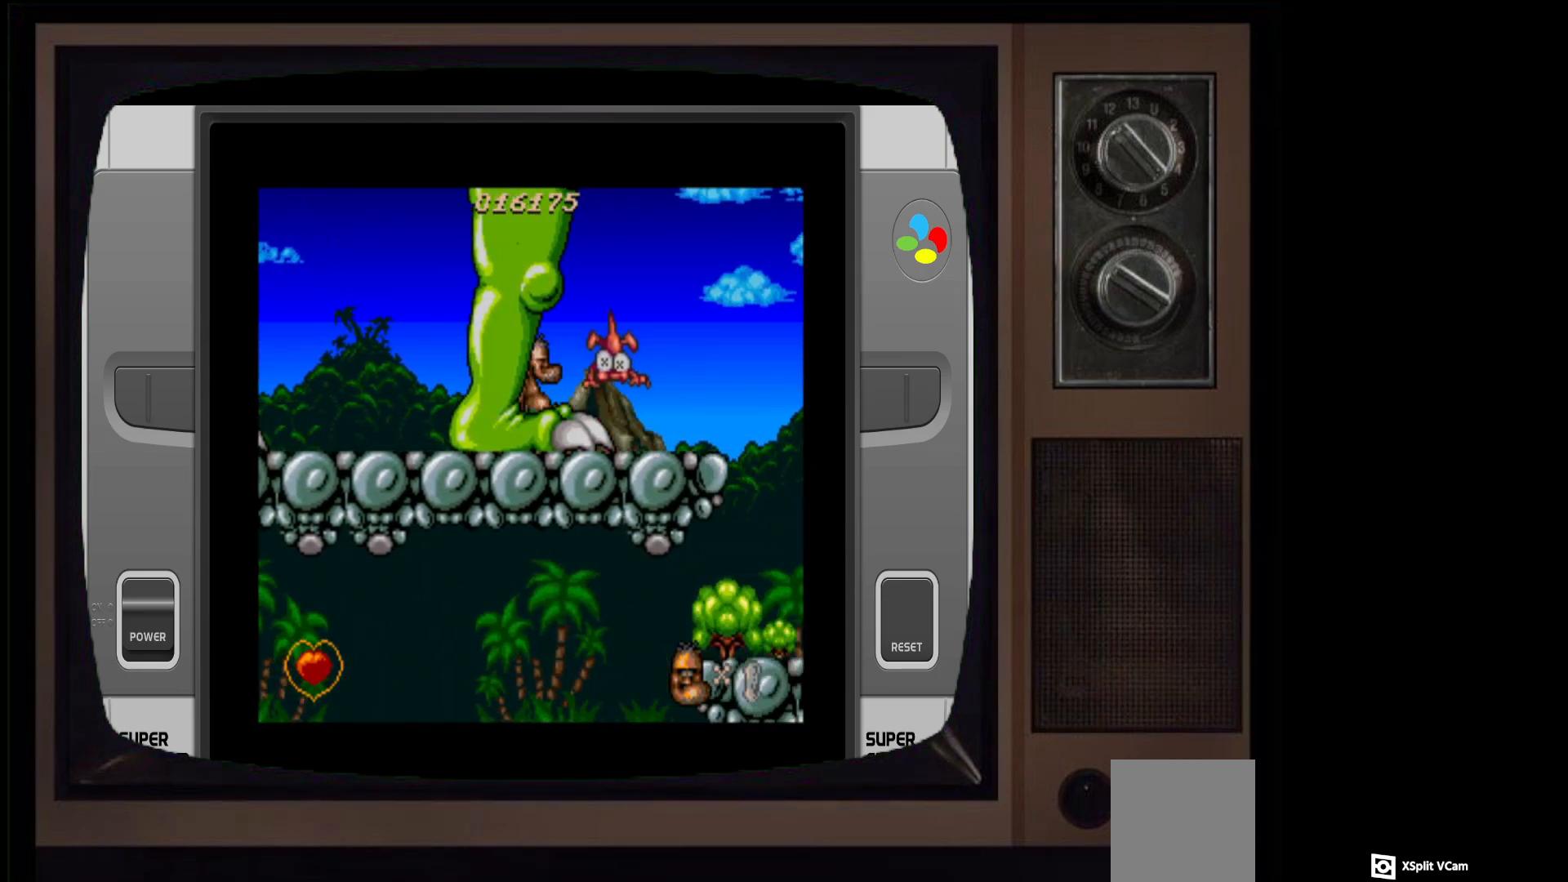
{"buttons": ["DPAD_RIGHT"], "left_stick": "center", "right_stick": "center", "events": []}
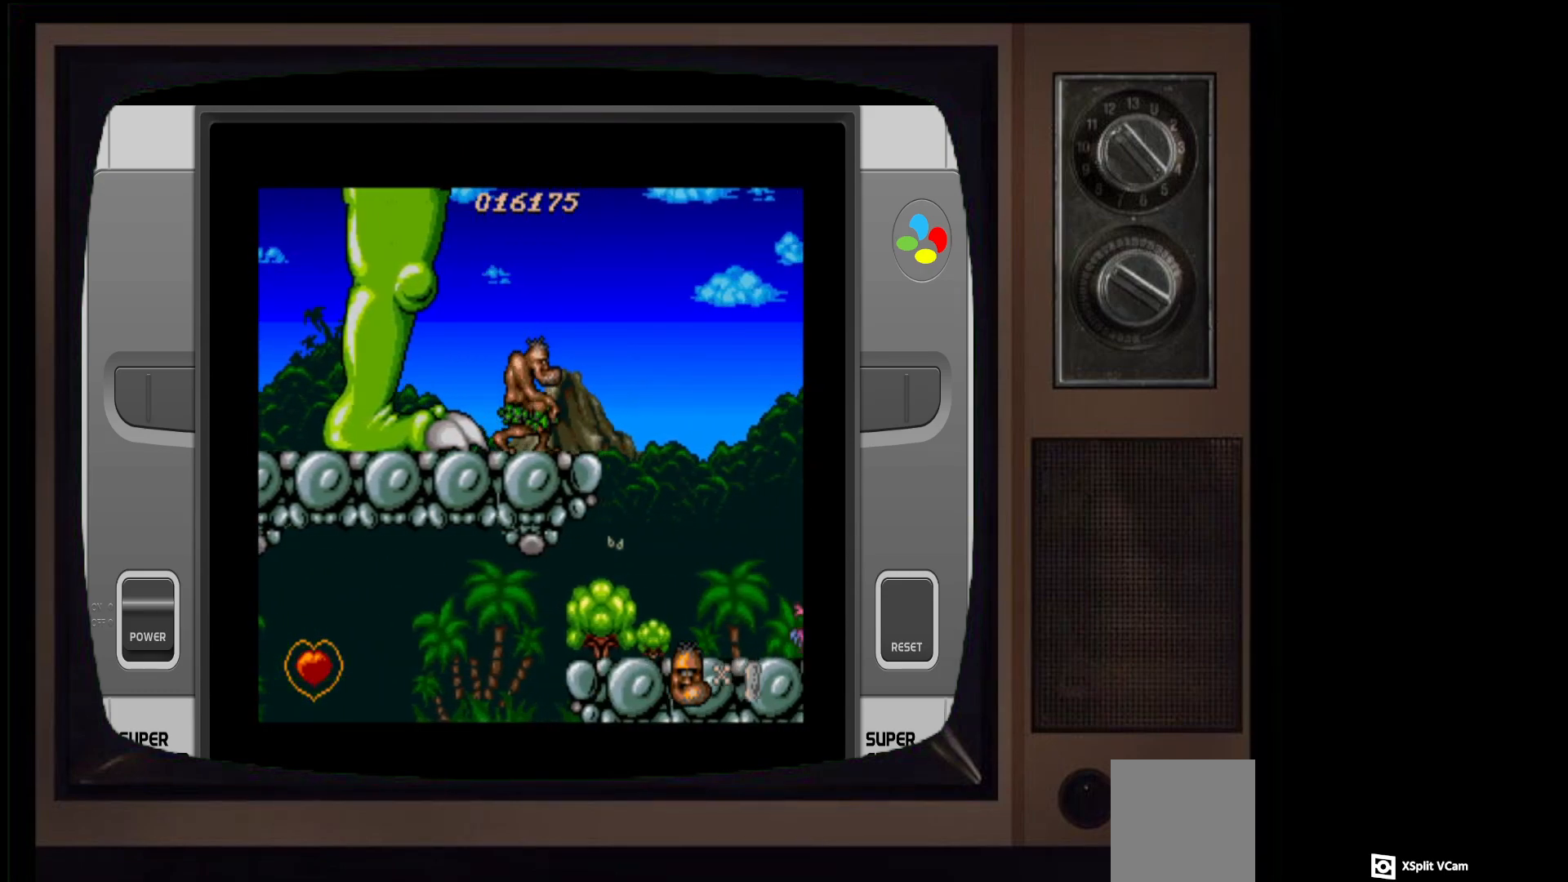
{"buttons": [], "left_stick": "center", "right_stick": "center", "events": [[467, "DPAD_RIGHT", "up"]]}
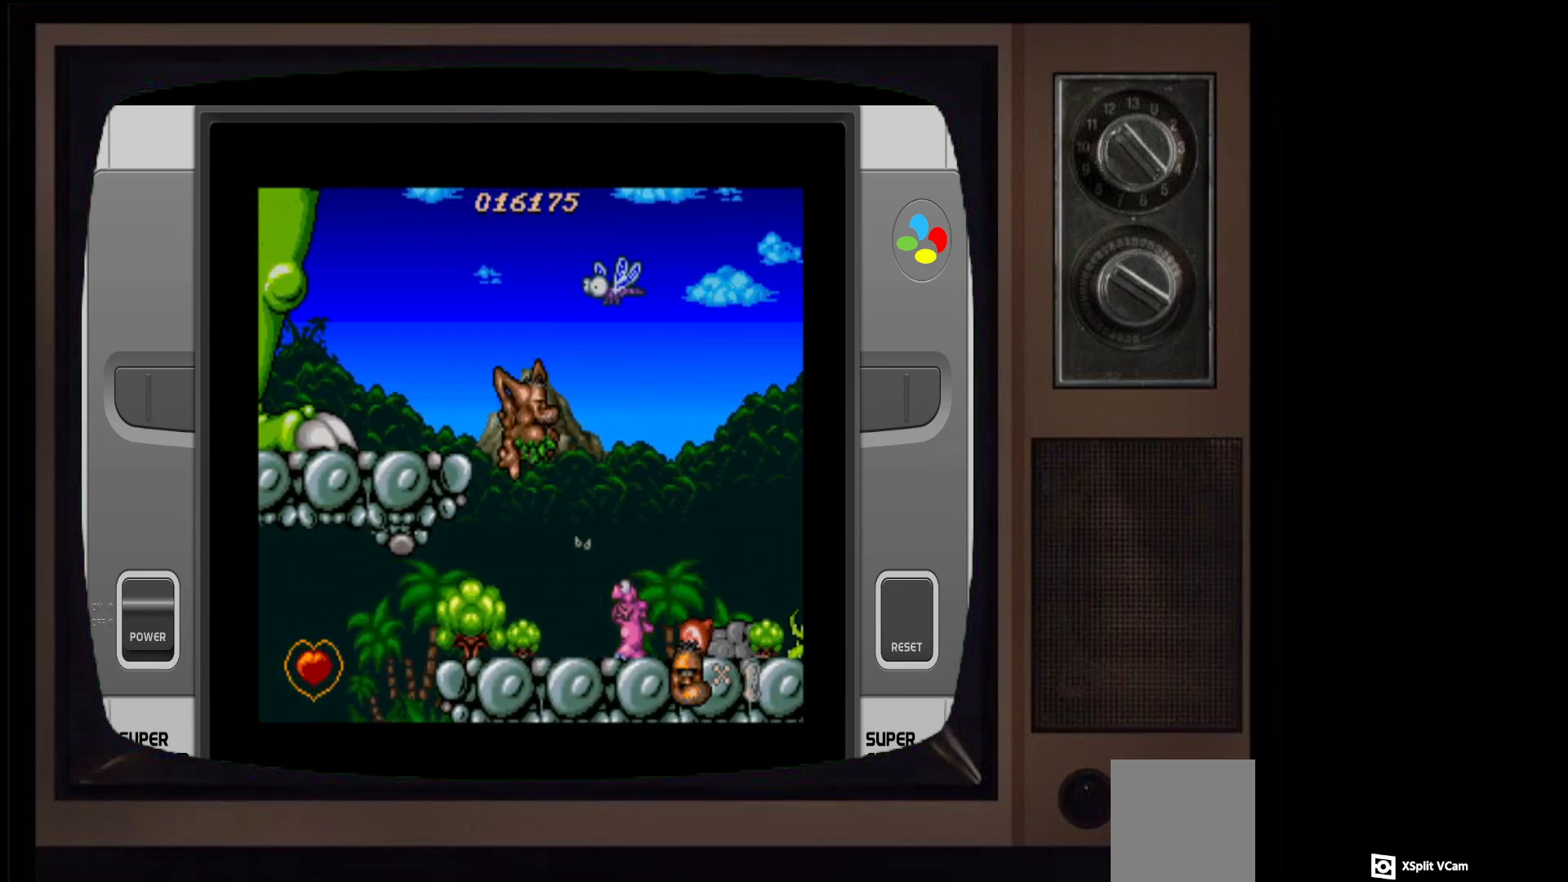
{"buttons": ["DPAD_RIGHT"], "left_stick": "center", "right_stick": "center", "events": [[150, "X", "down"], [317, "X", "up"], [500, "DPAD_RIGHT", "down"]]}
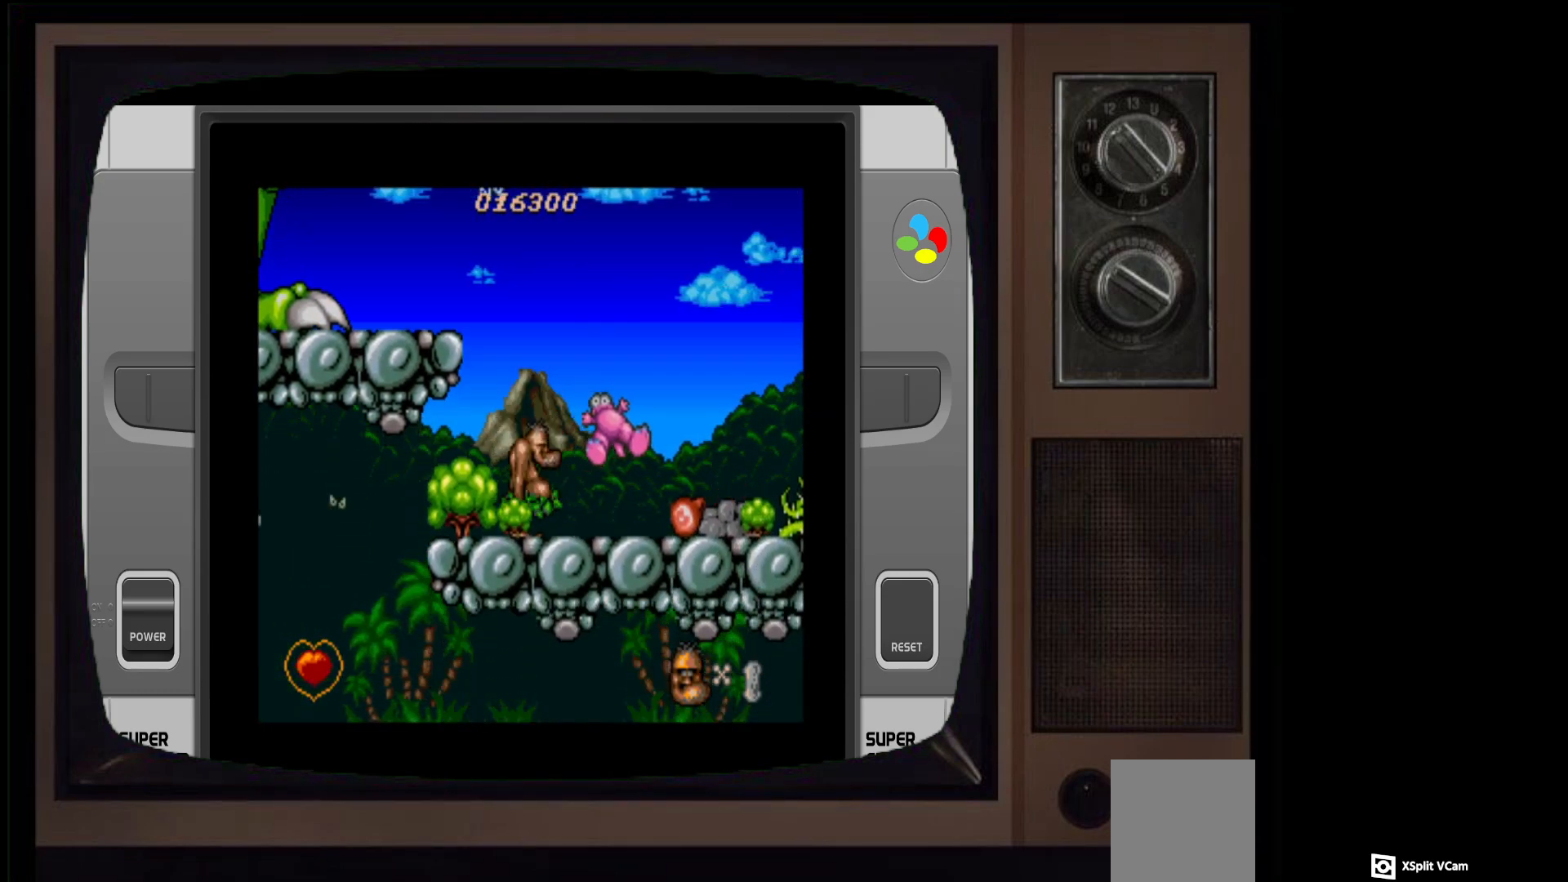
{"buttons": ["DPAD_RIGHT"], "left_stick": "center", "right_stick": "center", "events": []}
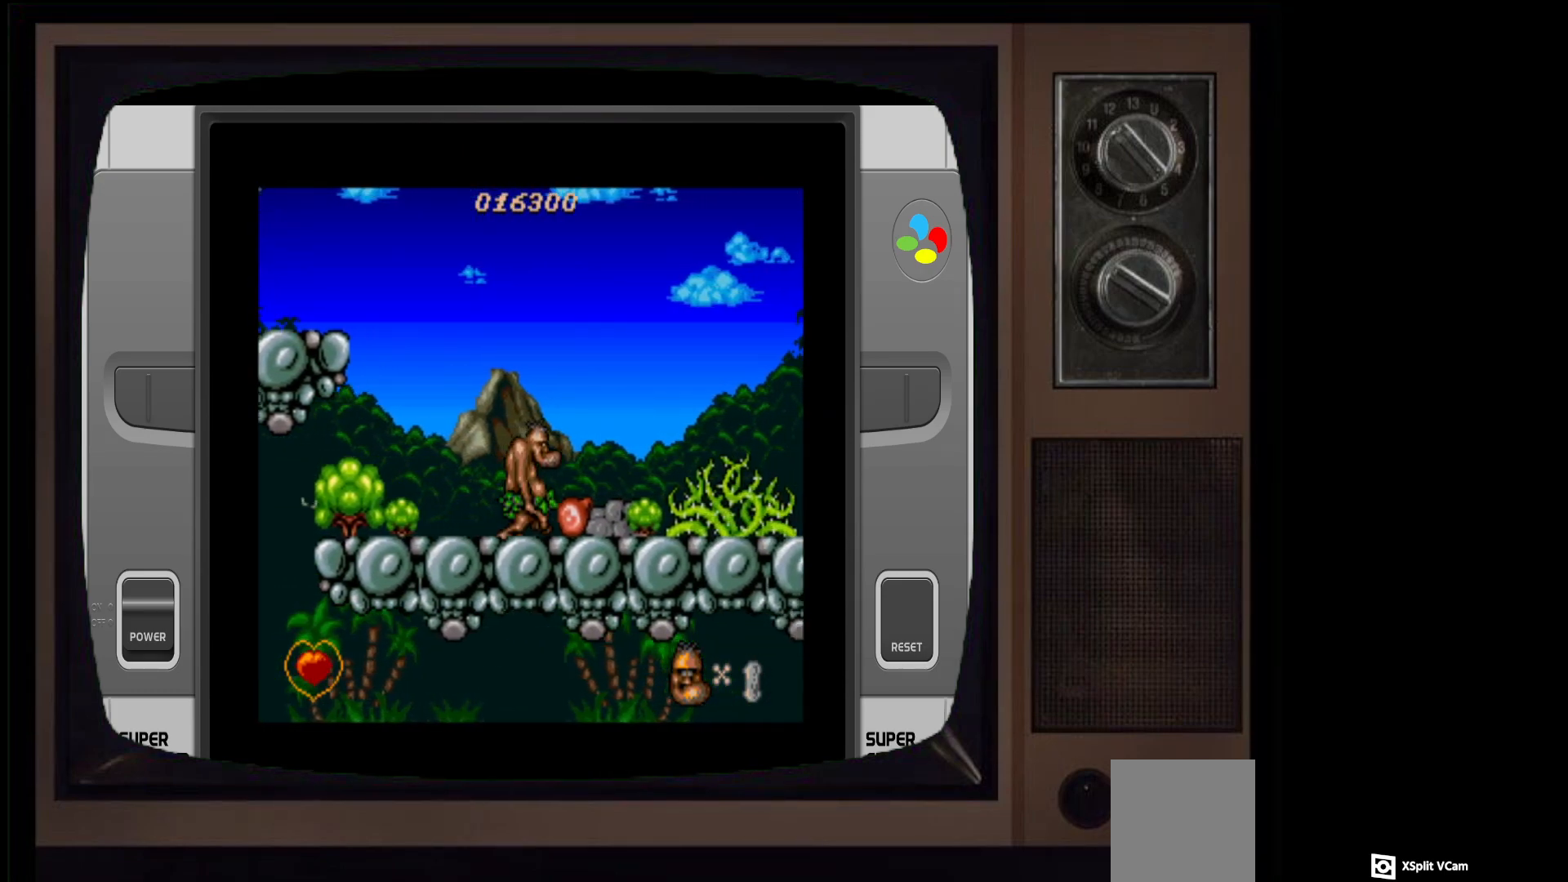
{"buttons": [], "left_stick": "center", "right_stick": "center", "events": [[133, "DPAD_RIGHT", "up"]]}
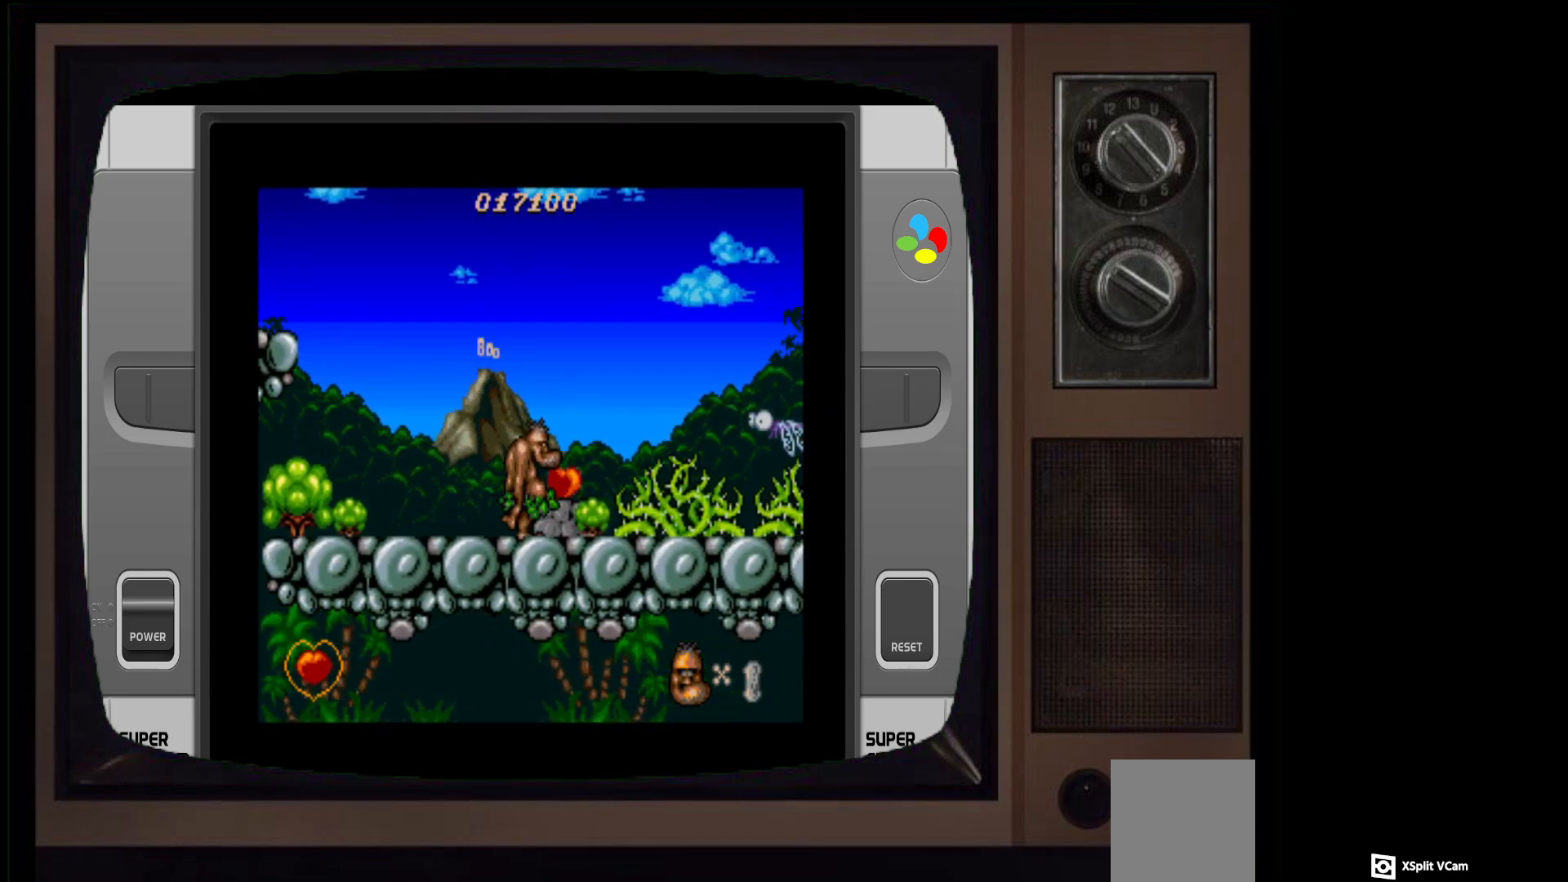
{"buttons": [], "left_stick": "center", "right_stick": "center", "events": [[150, "DPAD_LEFT", "down"], [383, "DPAD_LEFT", "up"]]}
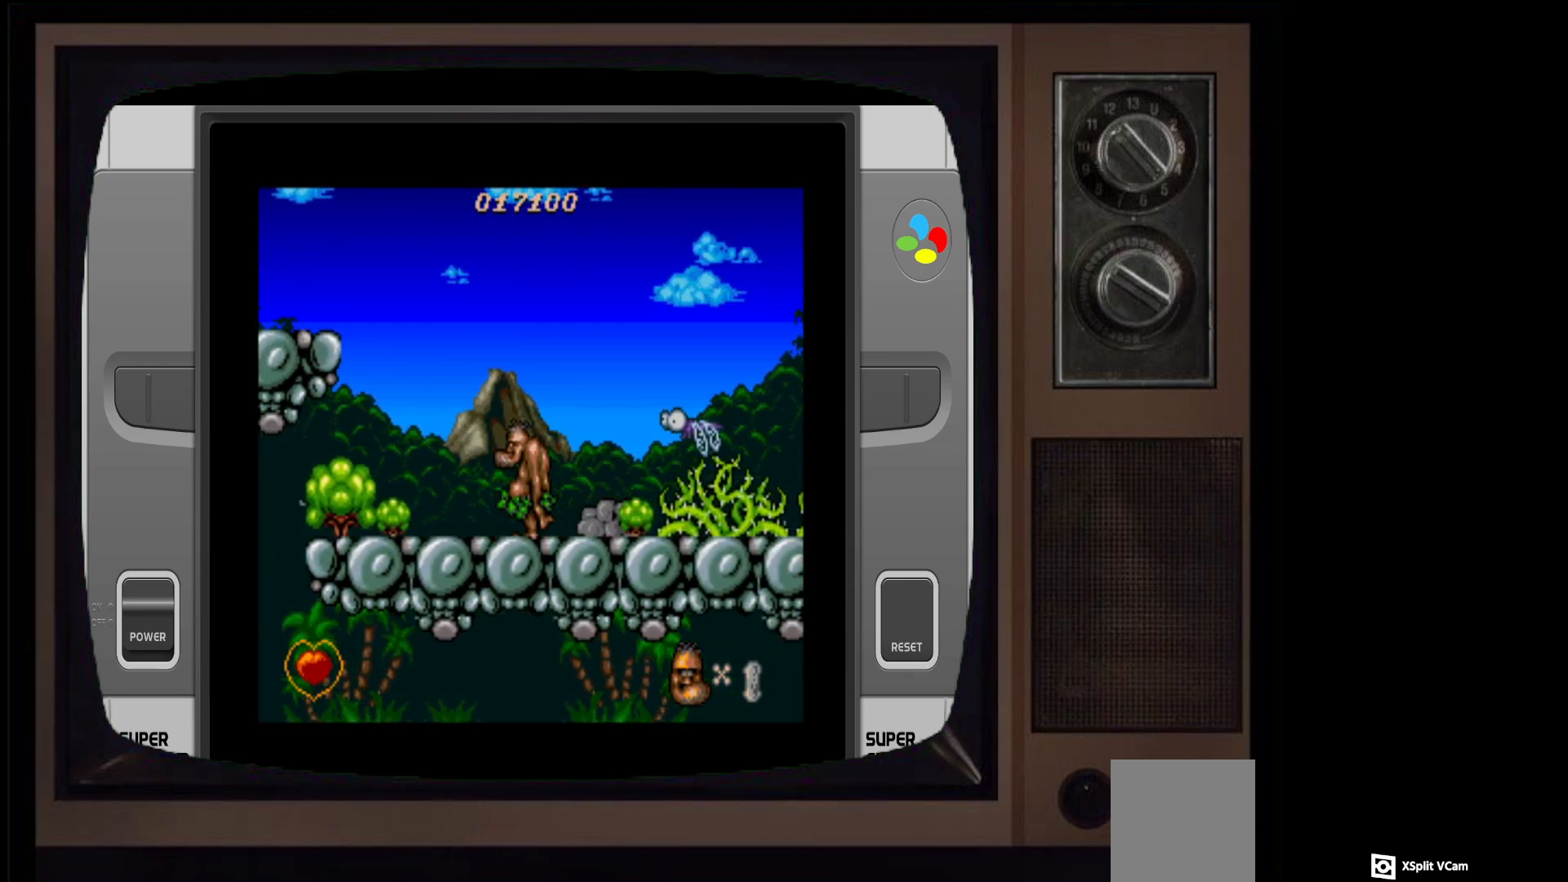
{"buttons": [], "left_stick": "center", "right_stick": "center", "events": [[17, "DPAD_RIGHT", "down"], [267, "DPAD_RIGHT", "up"]]}
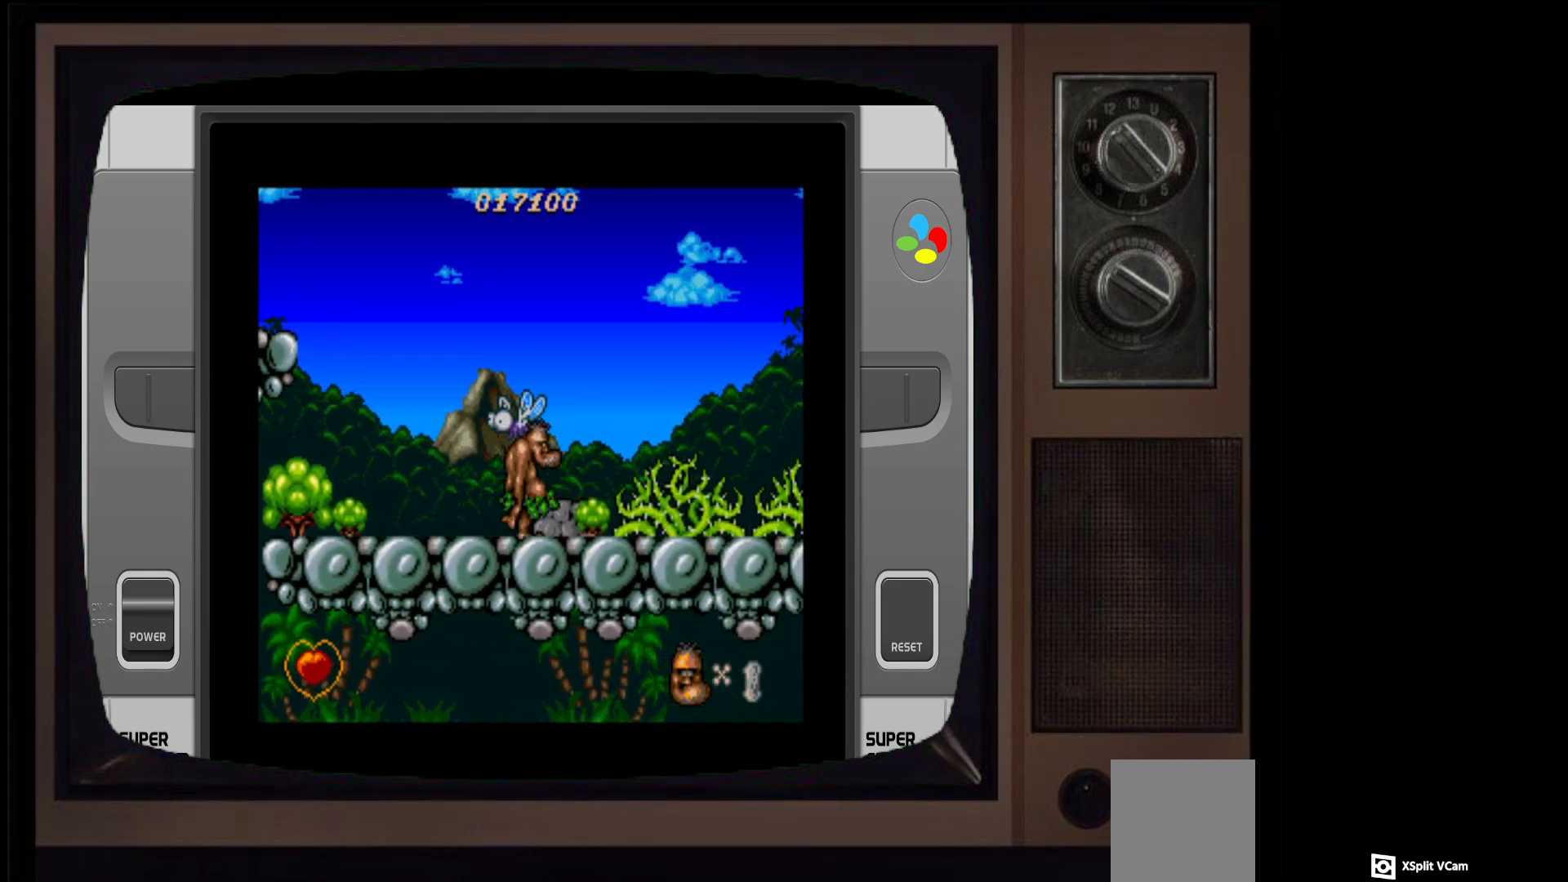
{"buttons": [], "left_stick": "center", "right_stick": "center", "events": [[100, "X", "down"], [250, "X", "up"]]}
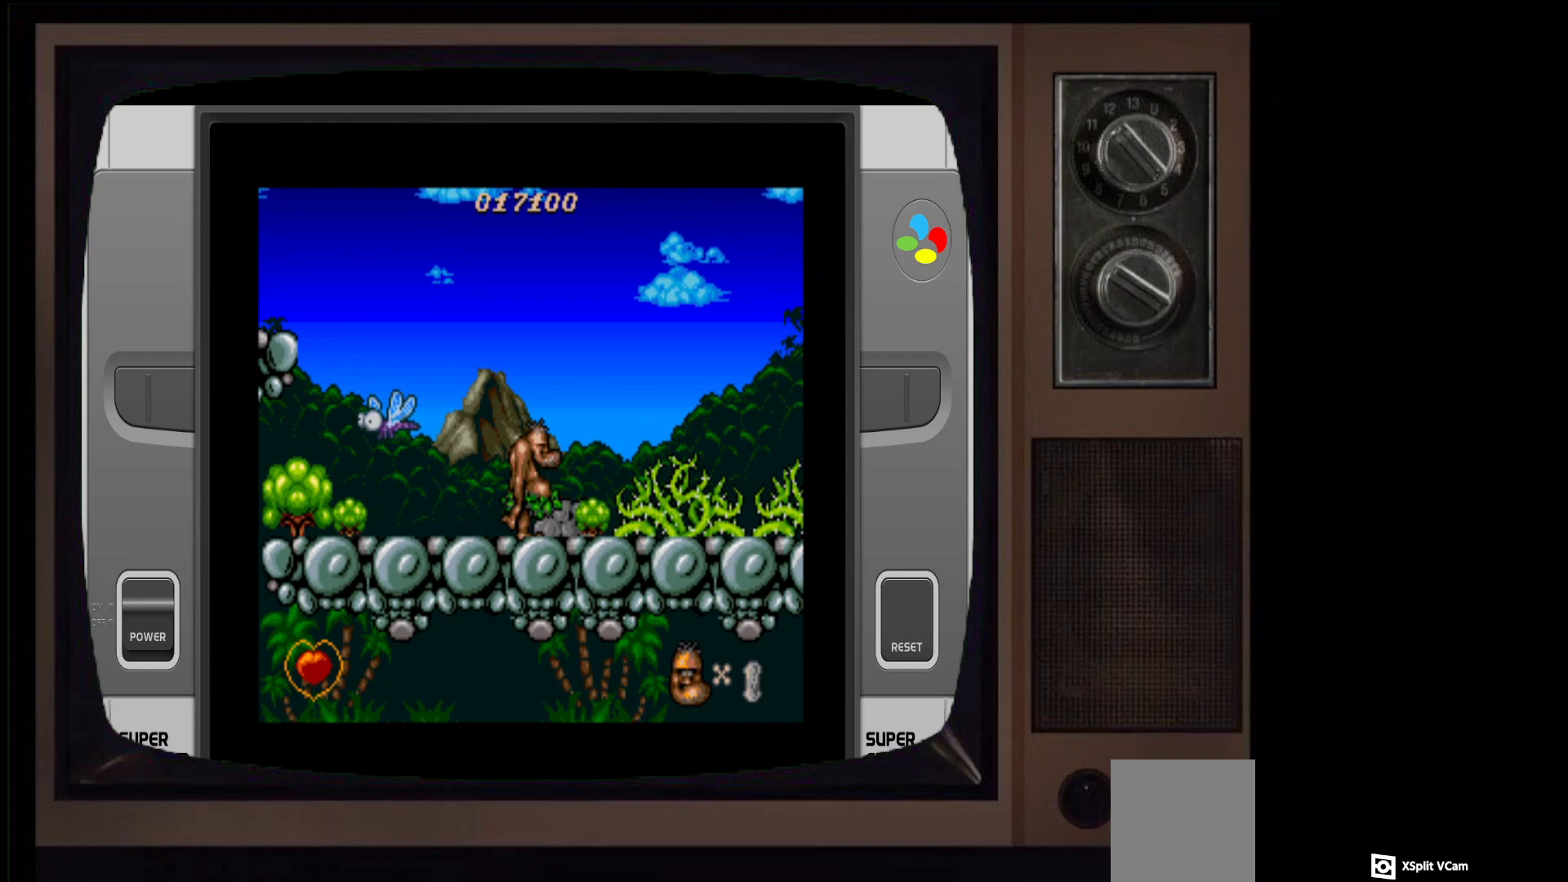
{"buttons": ["DPAD_LEFT"], "left_stick": "center", "right_stick": "center", "events": [[83, "DPAD_RIGHT", "down"], [200, "DPAD_RIGHT", "up"], [433, "DPAD_LEFT", "down"]]}
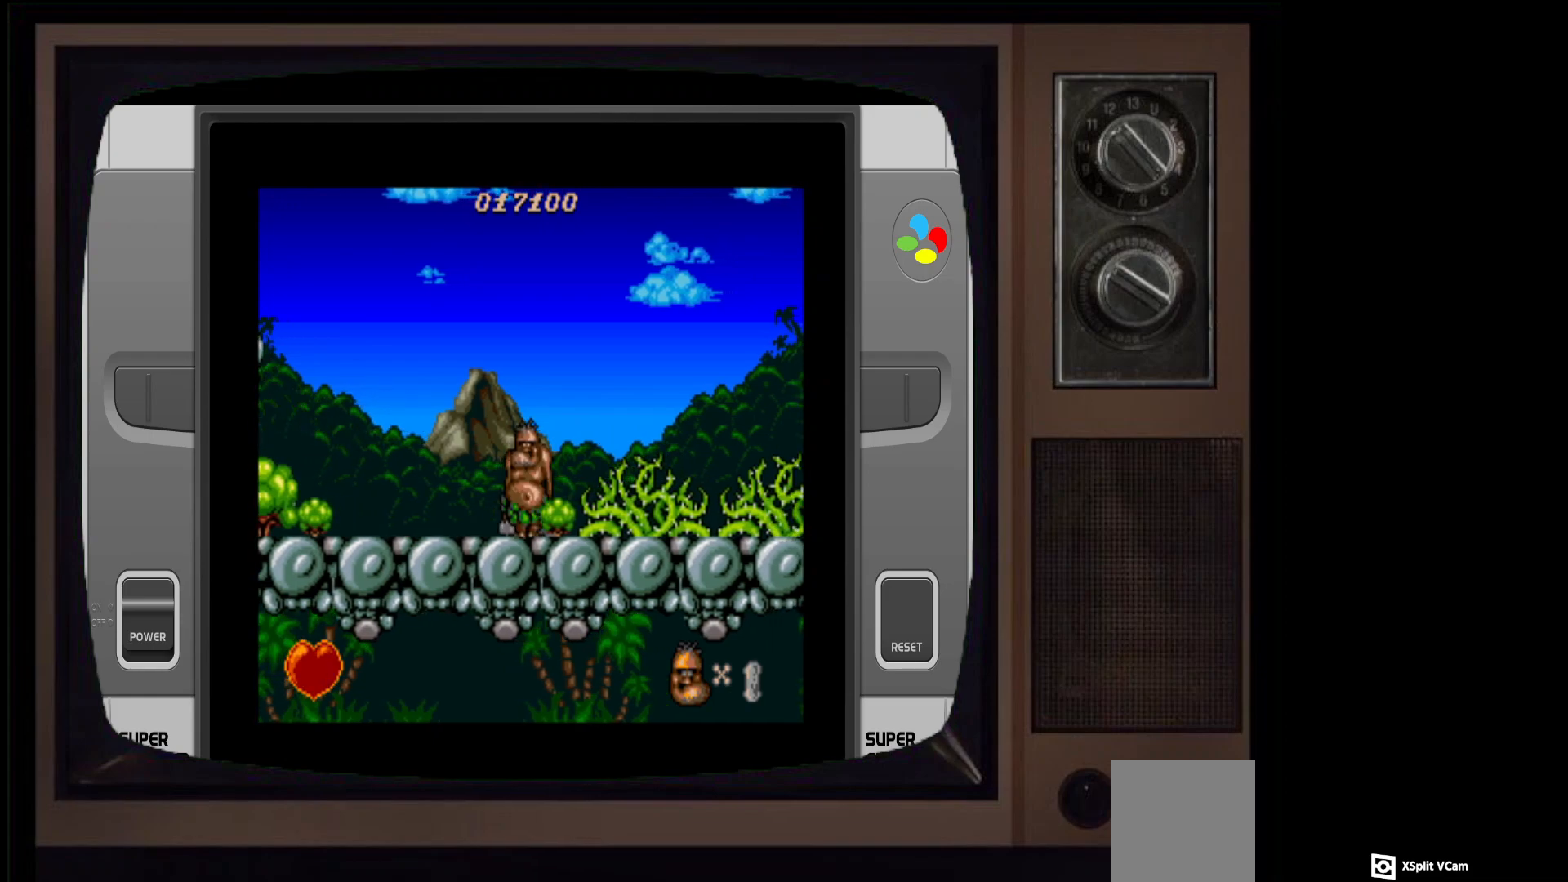
{"buttons": ["DPAD_RIGHT"], "left_stick": "center", "right_stick": "center", "events": [[283, "DPAD_LEFT", "up"], [400, "DPAD_RIGHT", "down"]]}
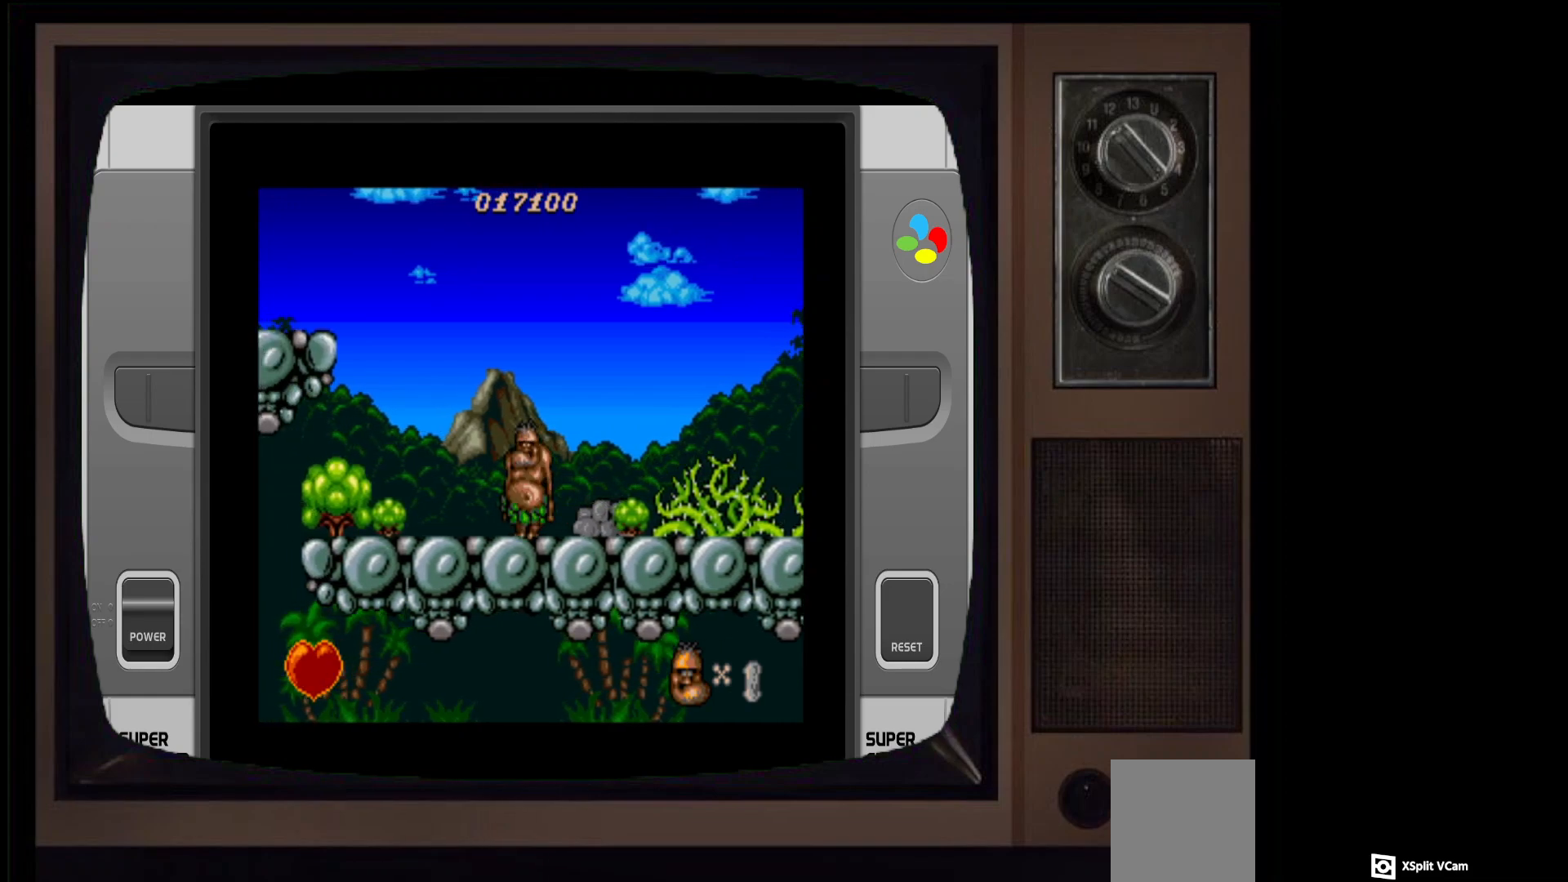
{"buttons": [], "left_stick": "center", "right_stick": "center", "events": [[267, "DPAD_RIGHT", "up"]]}
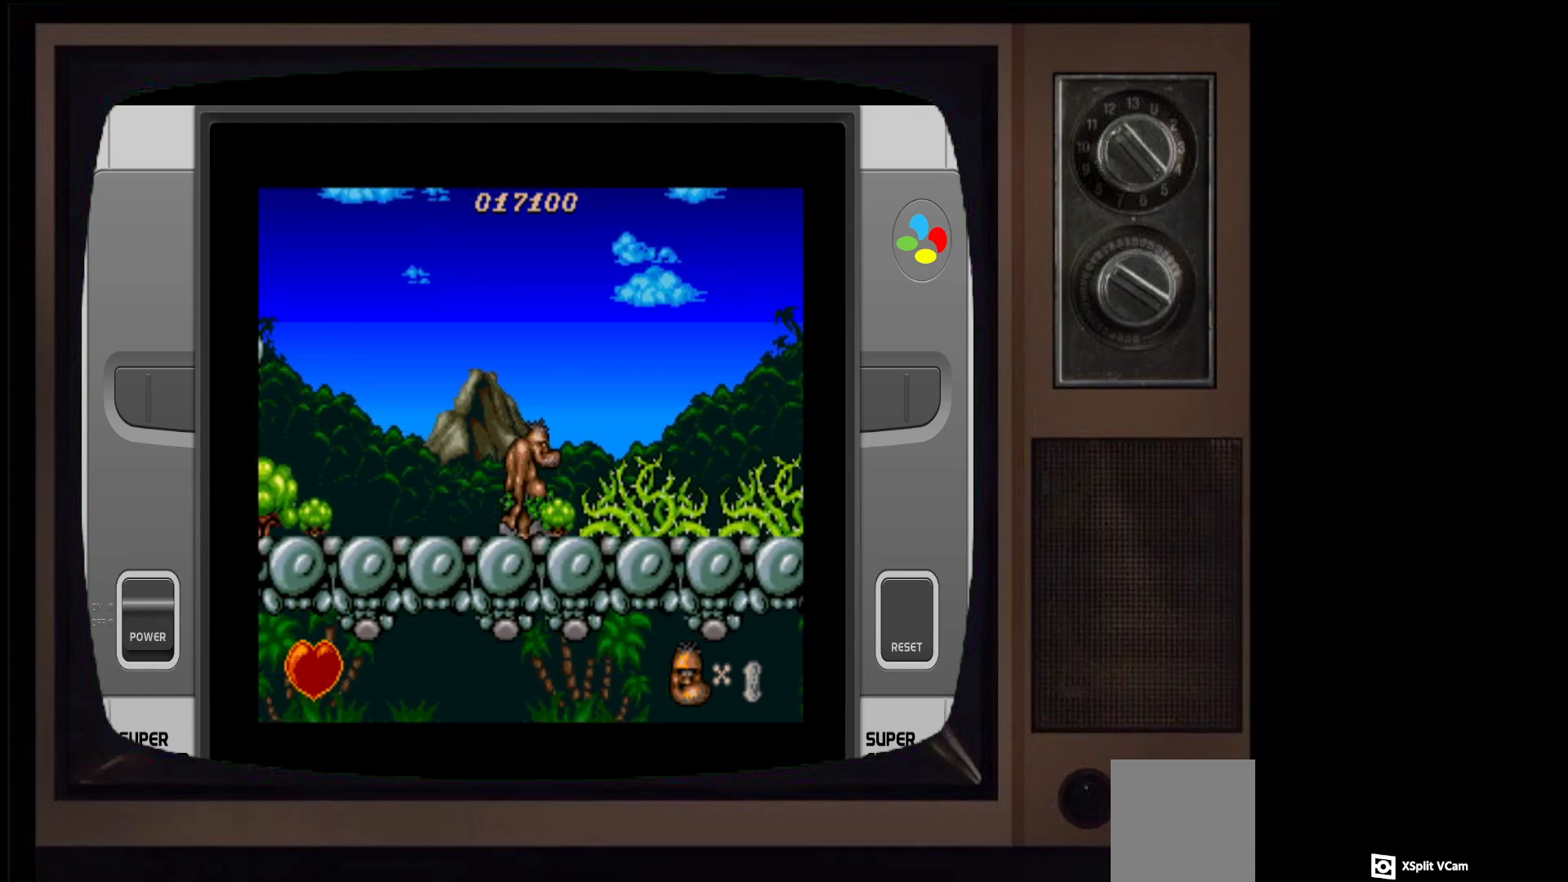
{"buttons": [], "left_stick": "center", "right_stick": "center", "events": [[83, "A", "down"], [417, "A", "up"]]}
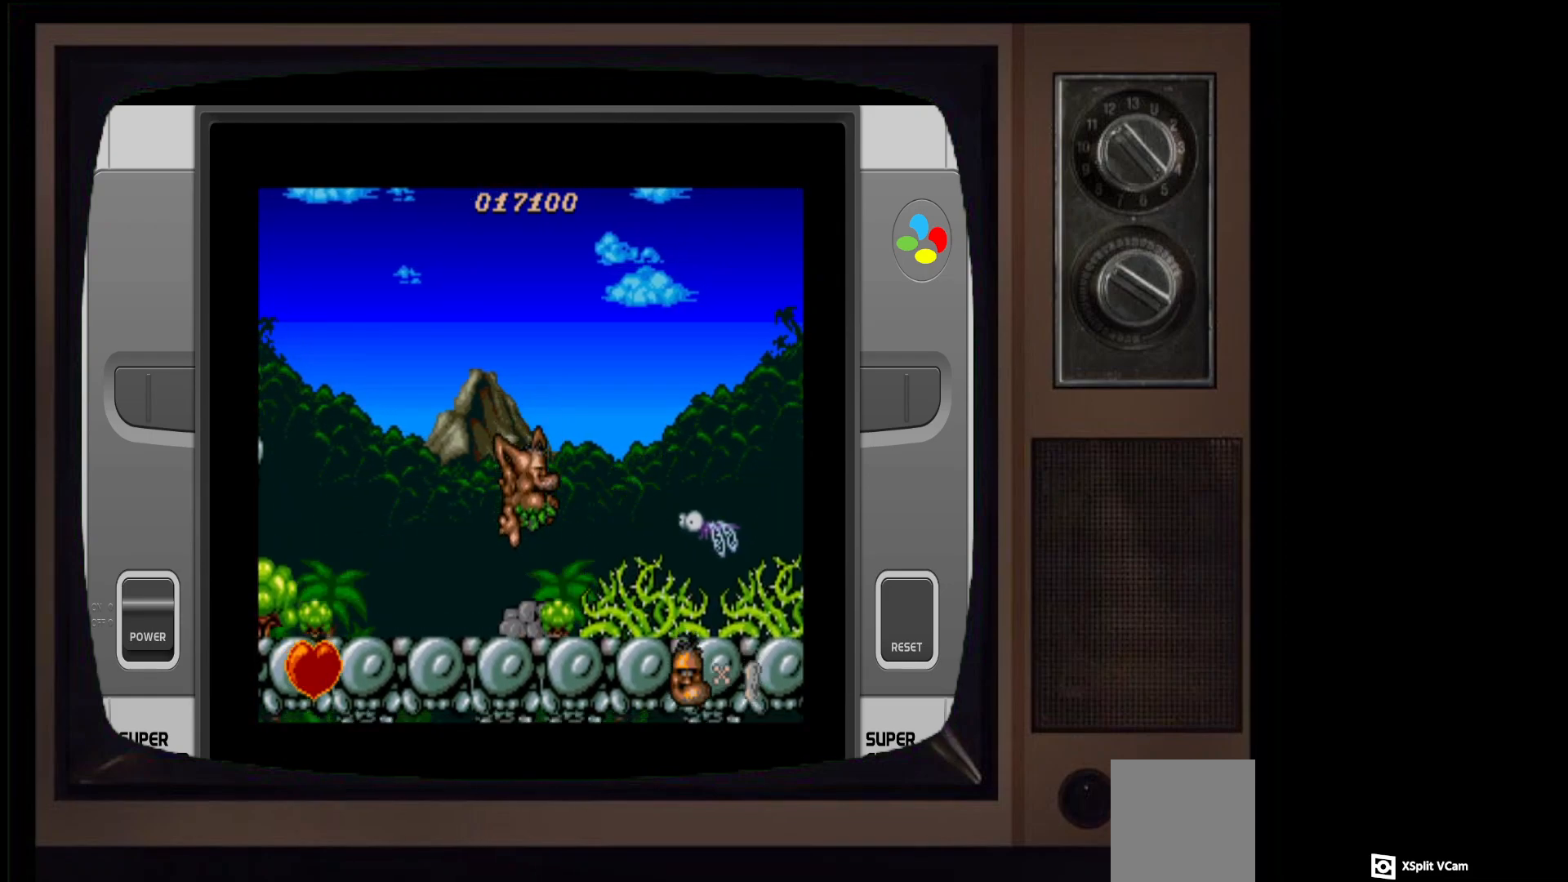
{"buttons": [], "left_stick": "center", "right_stick": "center", "events": [[33, "X", "down"], [183, "X", "up"]]}
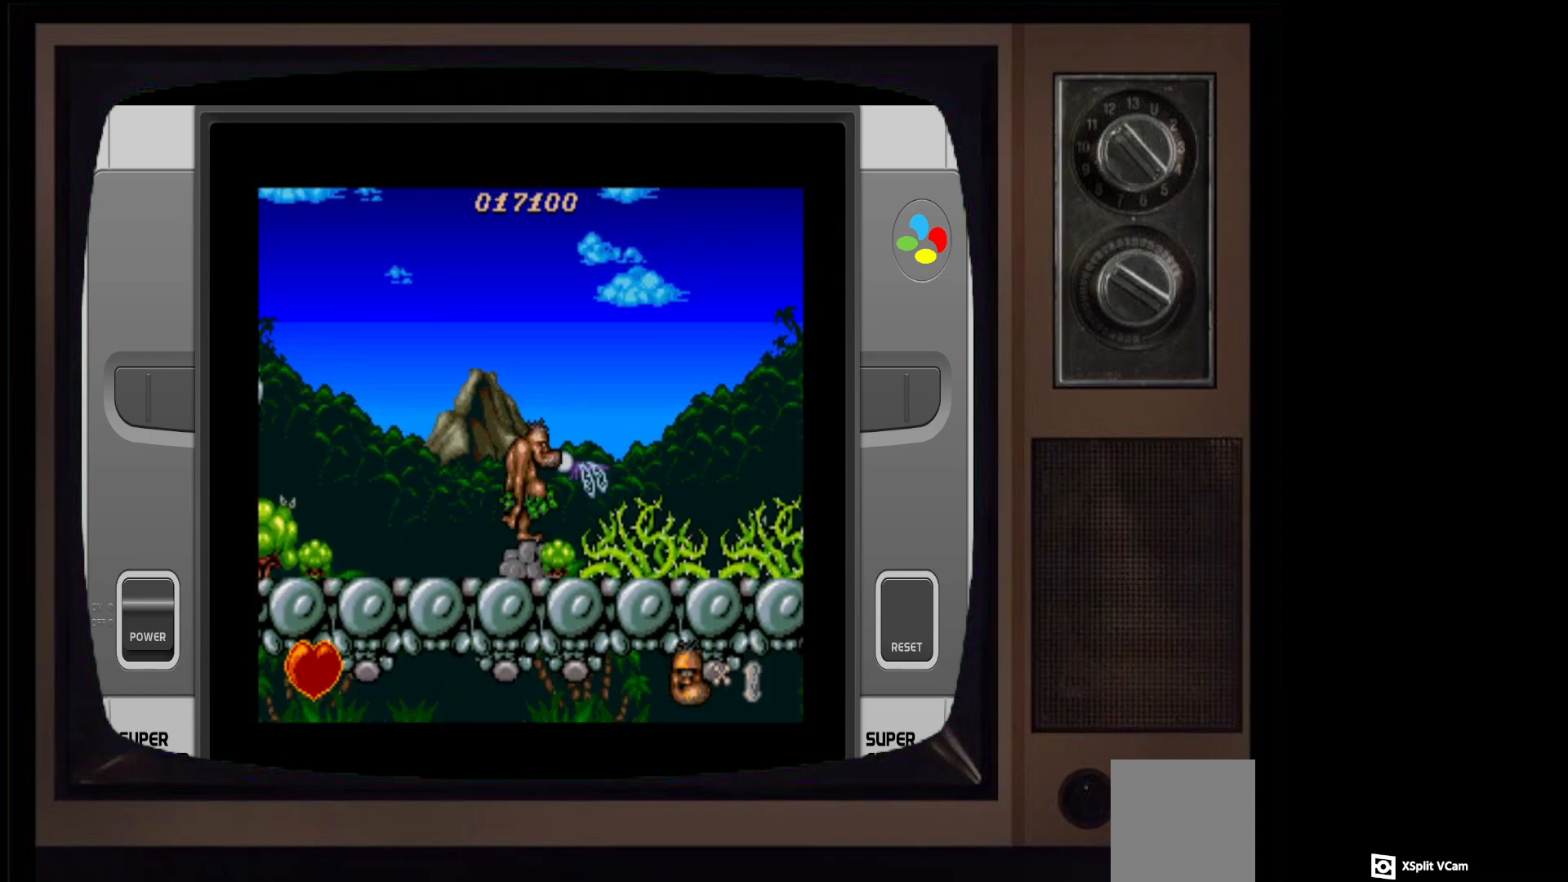
{"buttons": [], "left_stick": "center", "right_stick": "center", "events": []}
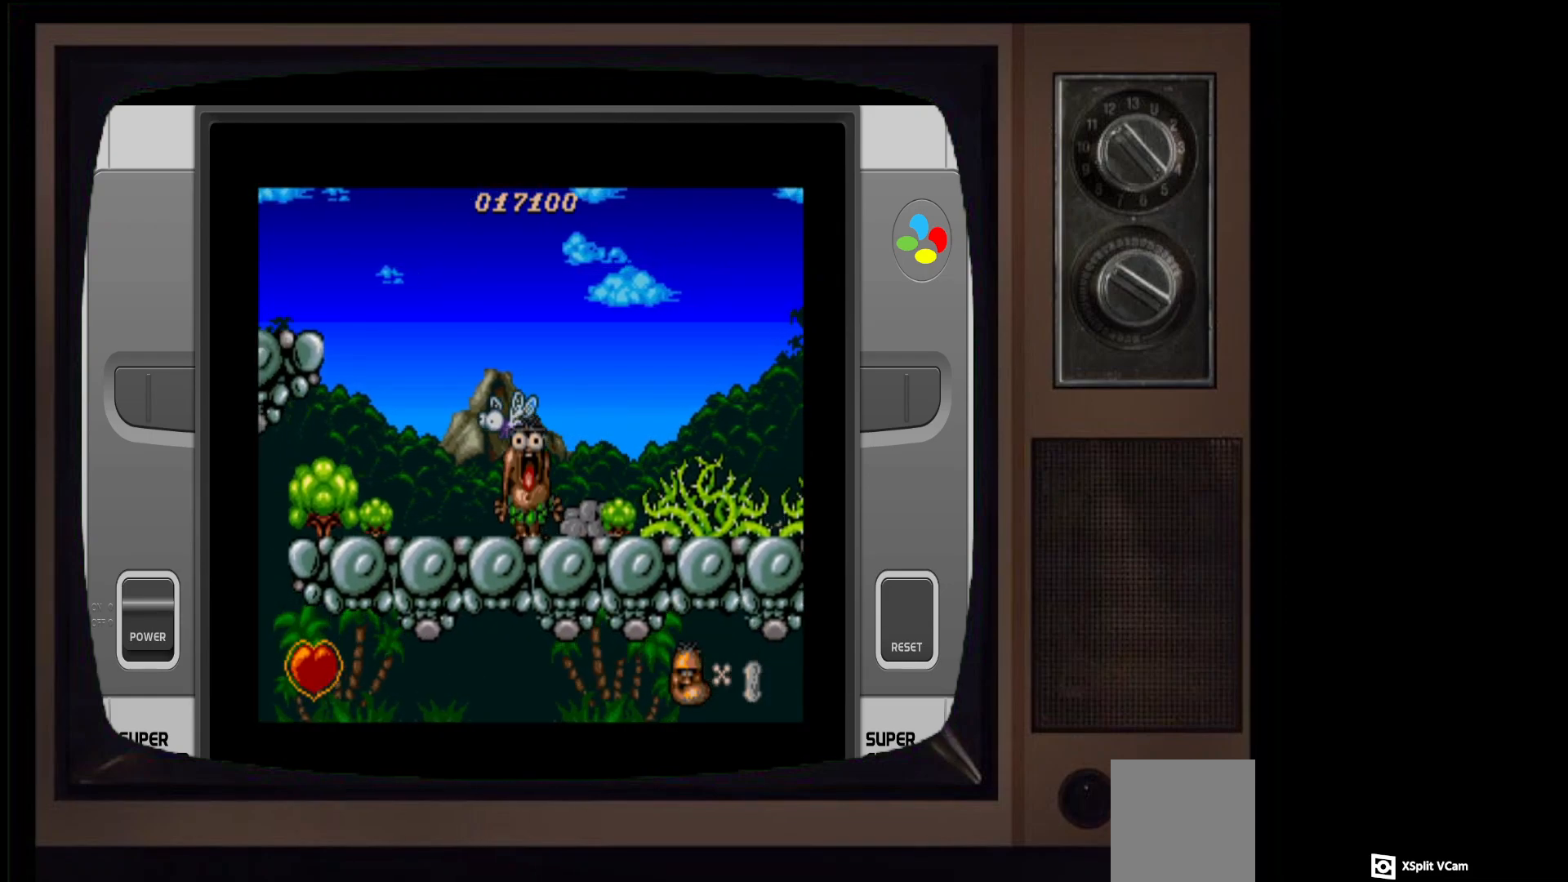
{"buttons": ["A"], "left_stick": "center", "right_stick": "center", "events": [[200, "DPAD_RIGHT", "down"], [300, "DPAD_RIGHT", "up"], [467, "A", "down"]]}
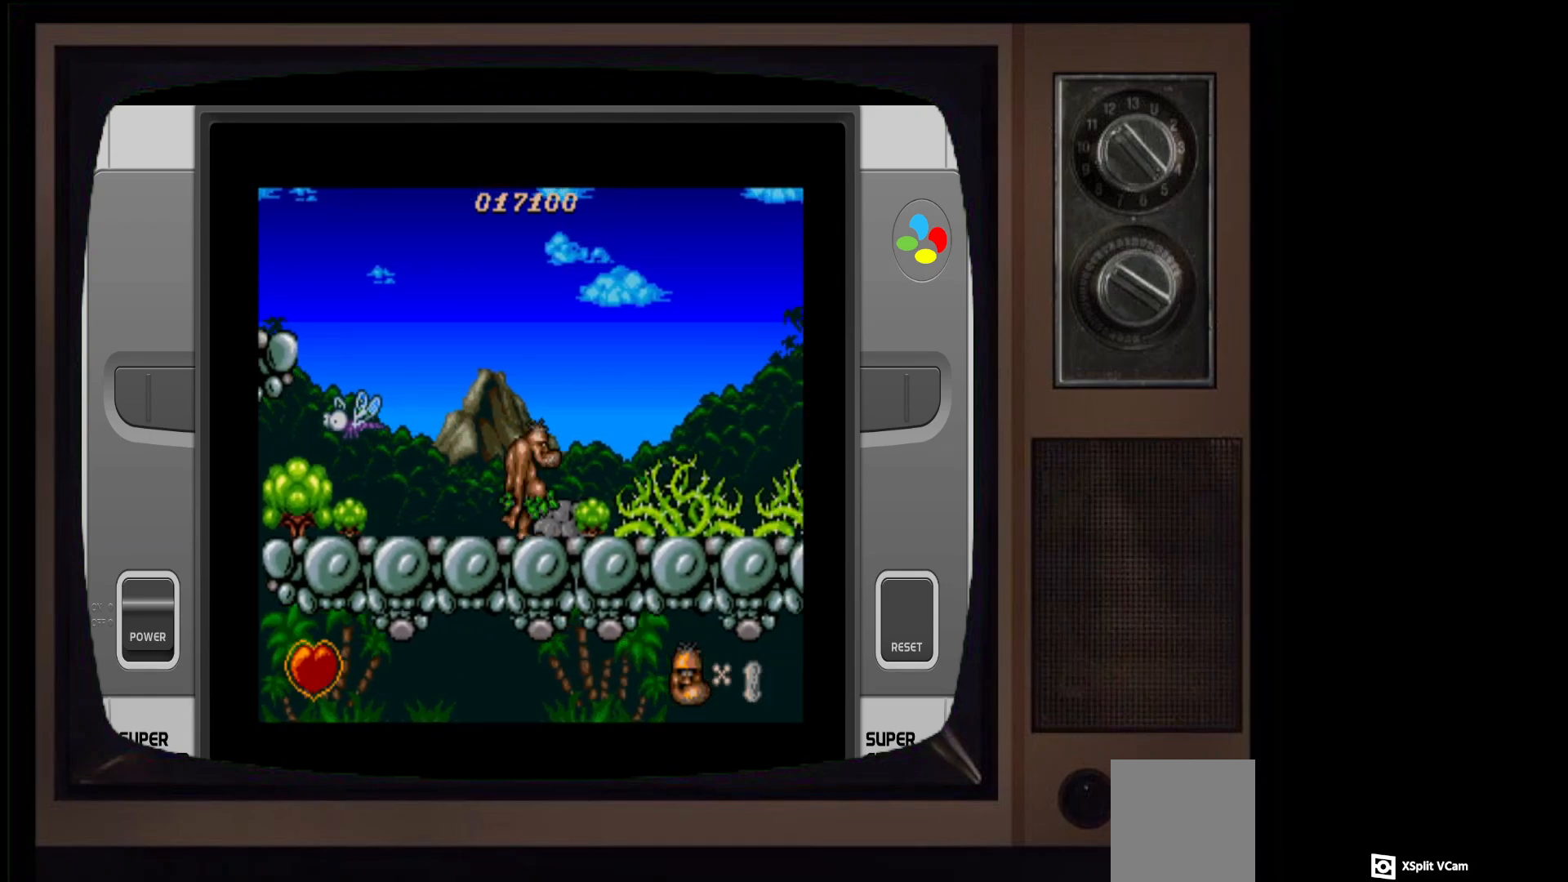
{"buttons": [], "left_stick": "center", "right_stick": "center", "events": [[133, "A", "up"], [200, "DPAD_RIGHT", "down"], [283, "DPAD_RIGHT", "up"]]}